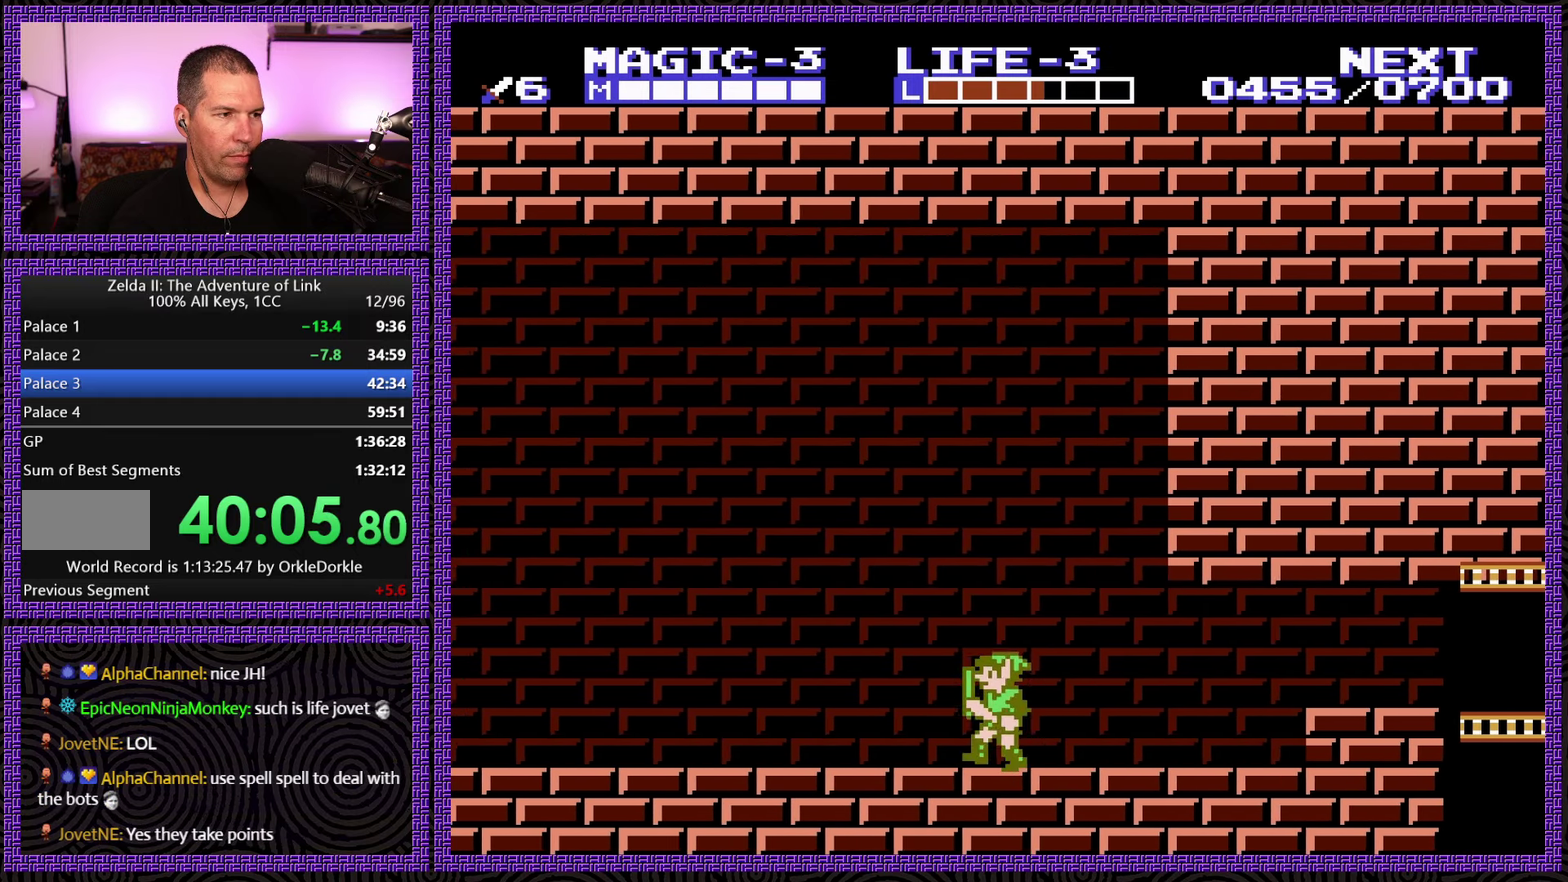
Gameplay with a controller (Nintendo layout); each line is a JSON object with the inputs held at the frame after it. "events" lists button and stick changes between this image and that frame as [ms after this image, input, new state], when the widget could be followed in between. Not read: L3 R3.
{"buttons": ["DPAD_LEFT"], "events": []}
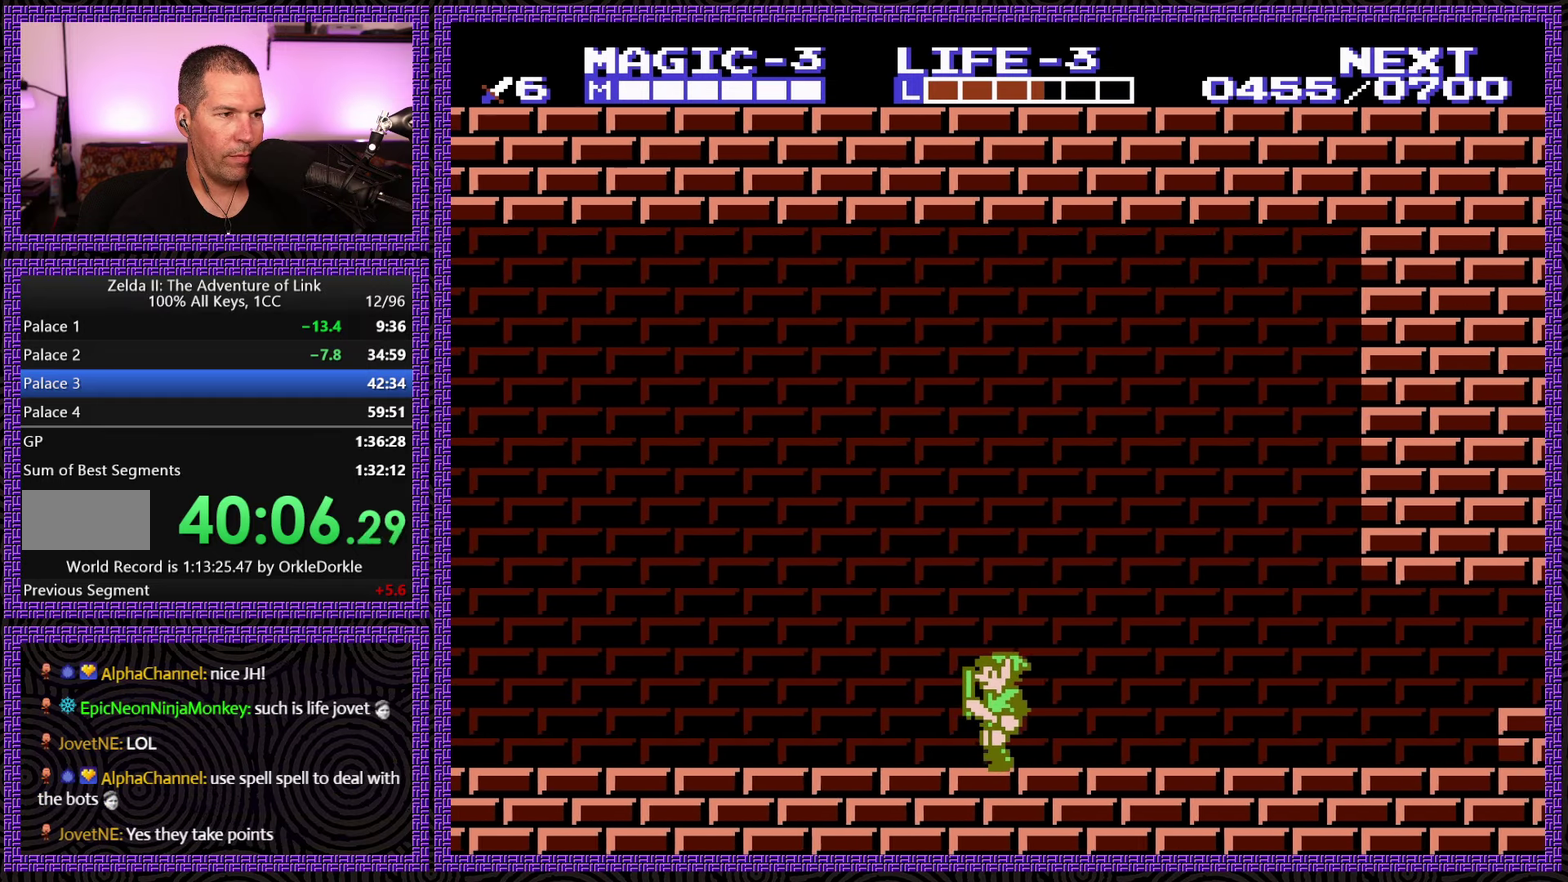
{"buttons": ["DPAD_LEFT"], "events": []}
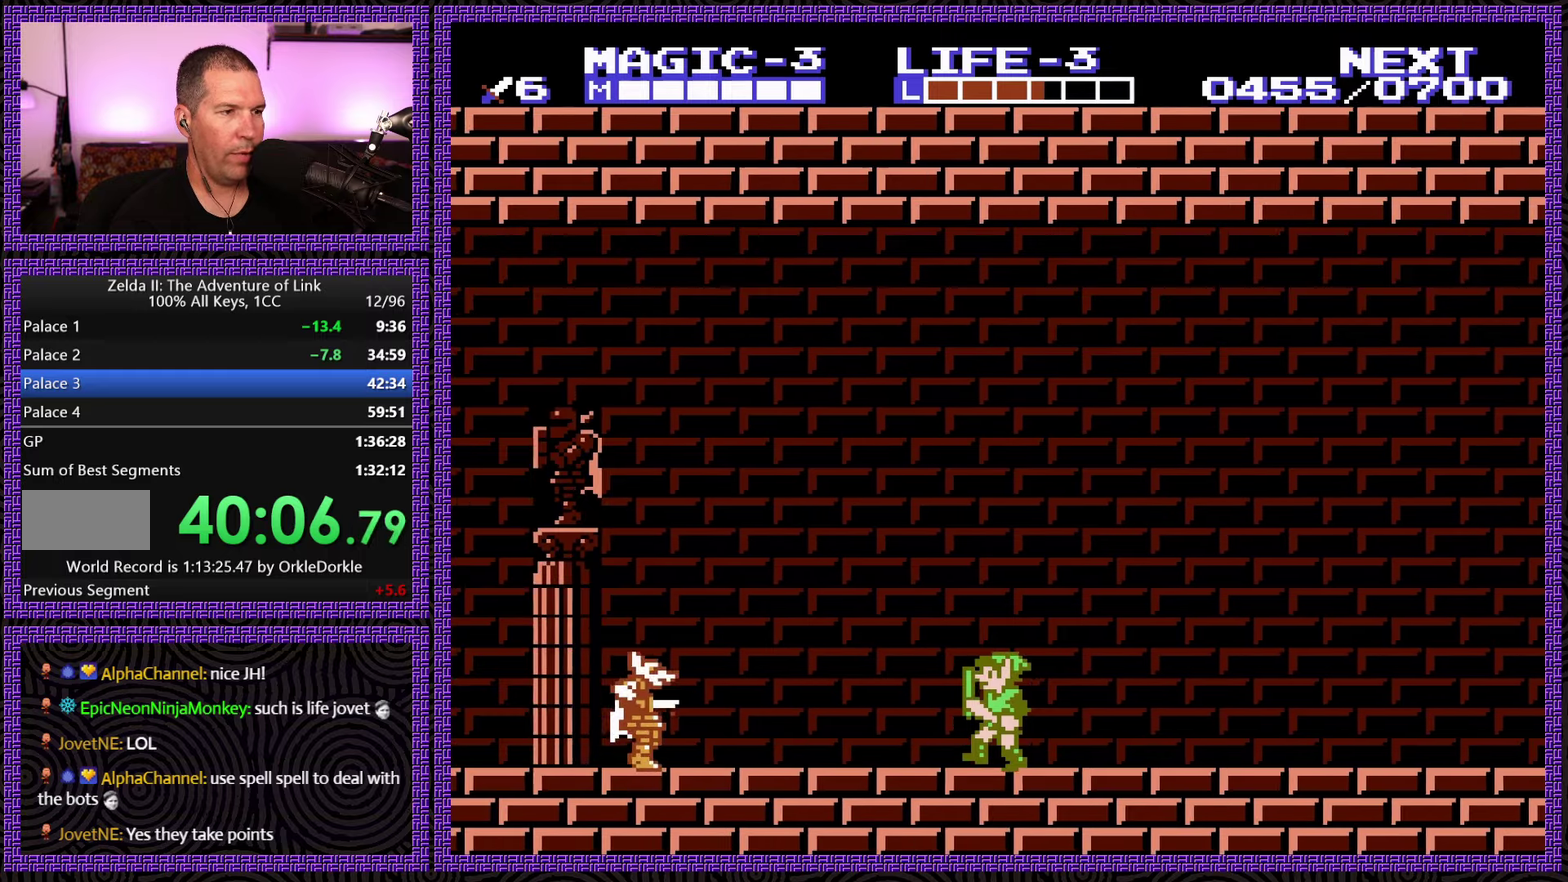
{"buttons": ["DPAD_DOWN"], "events": [[300, "A", "down"], [350, "DPAD_DOWN", "down"], [400, "A", "up"], [467, "DPAD_LEFT", "up"]]}
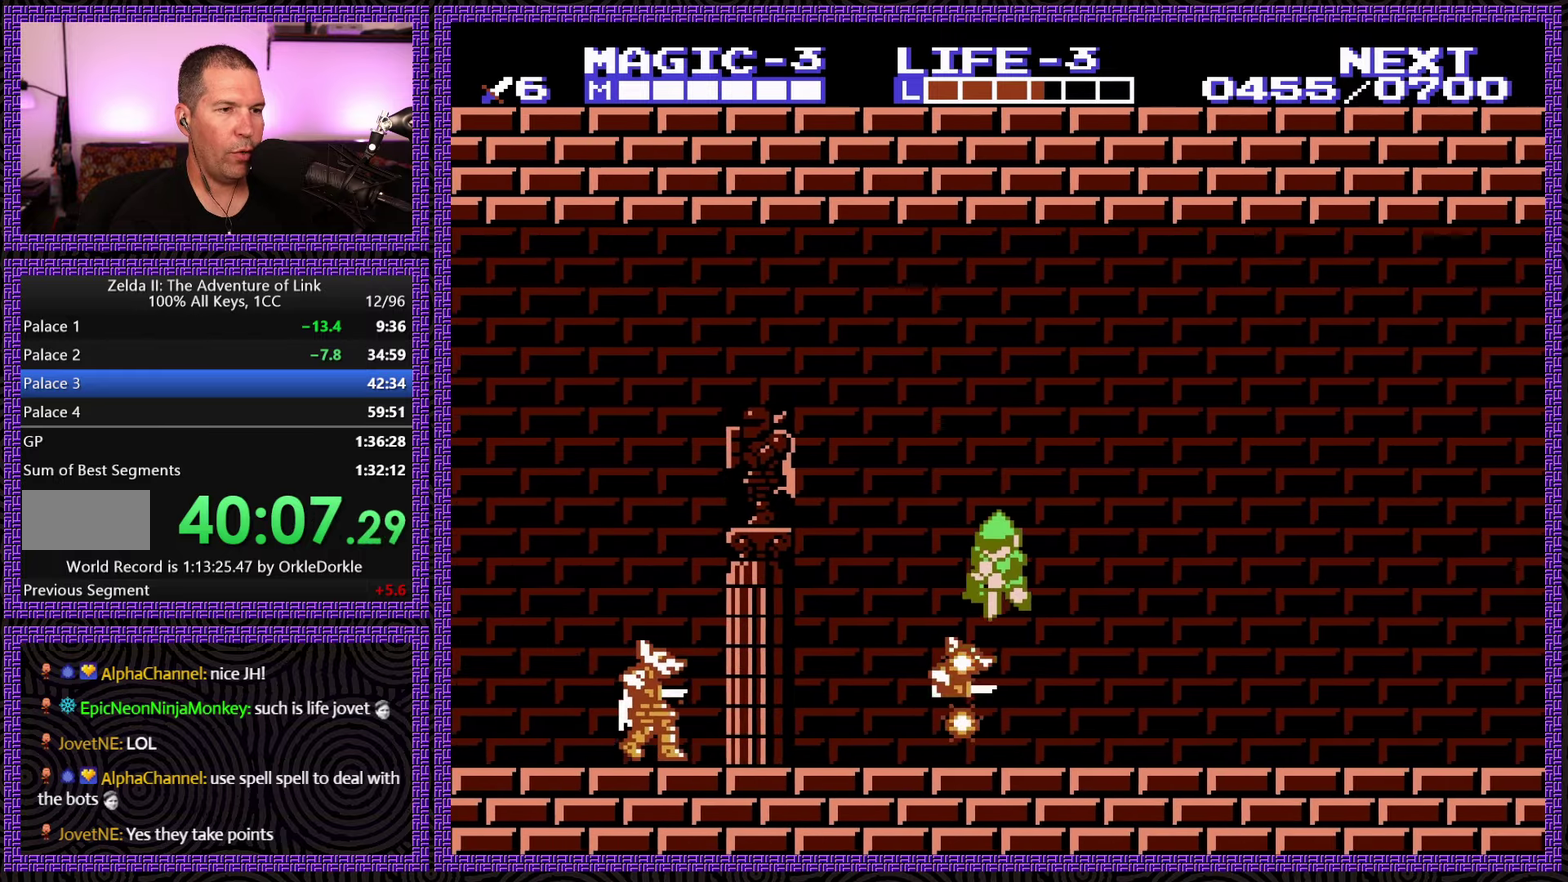
{"buttons": ["B"], "events": [[383, "B", "down"], [500, "DPAD_DOWN", "up"]]}
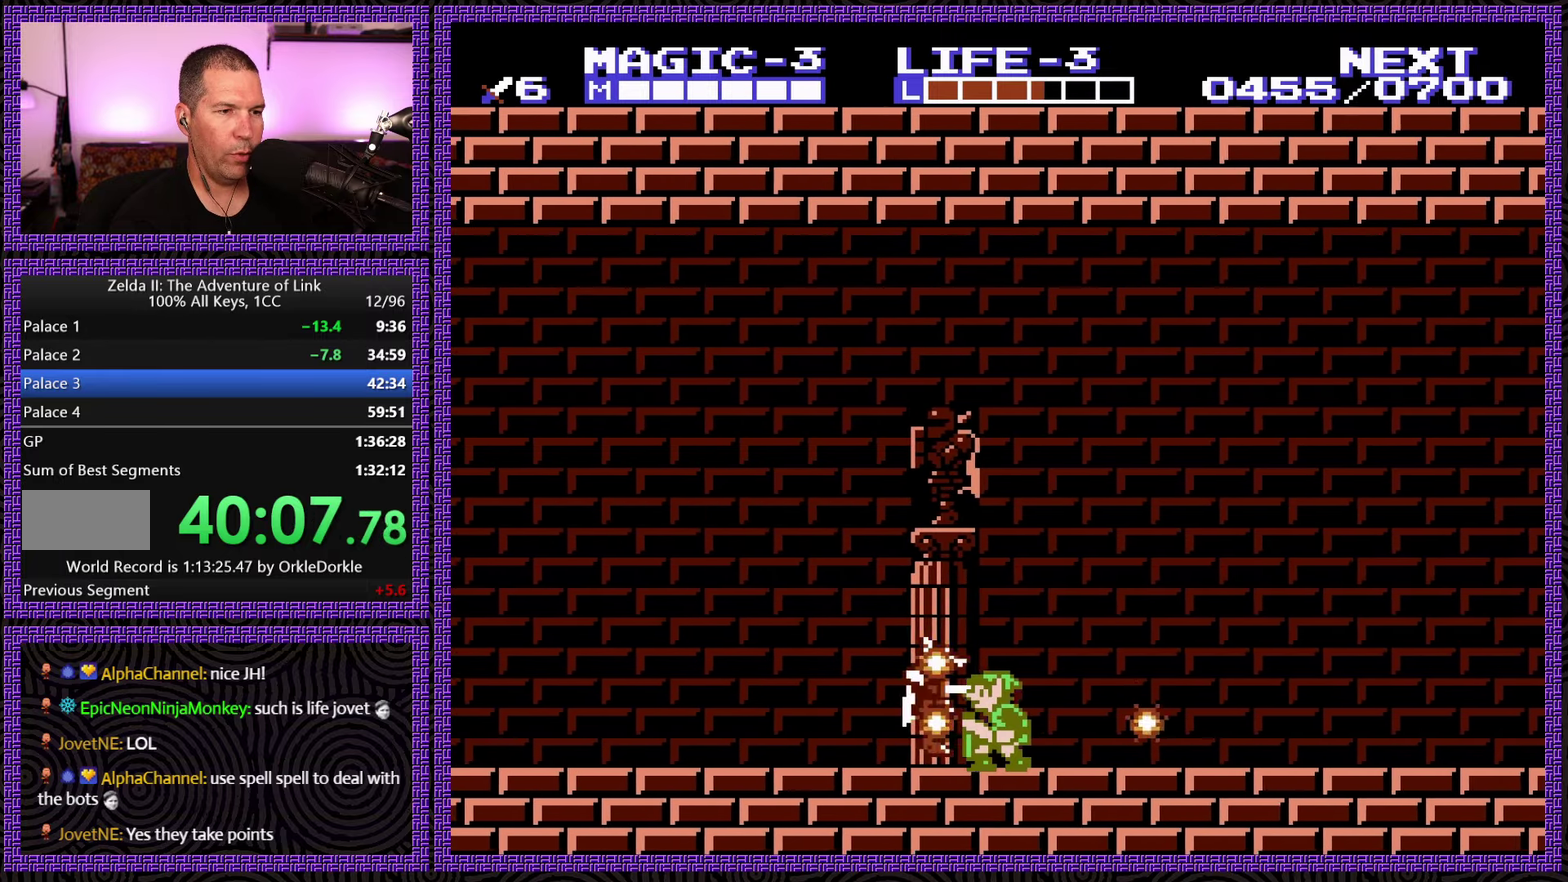
{"buttons": ["DPAD_LEFT"], "events": [[17, "B", "up"], [250, "DPAD_LEFT", "down"]]}
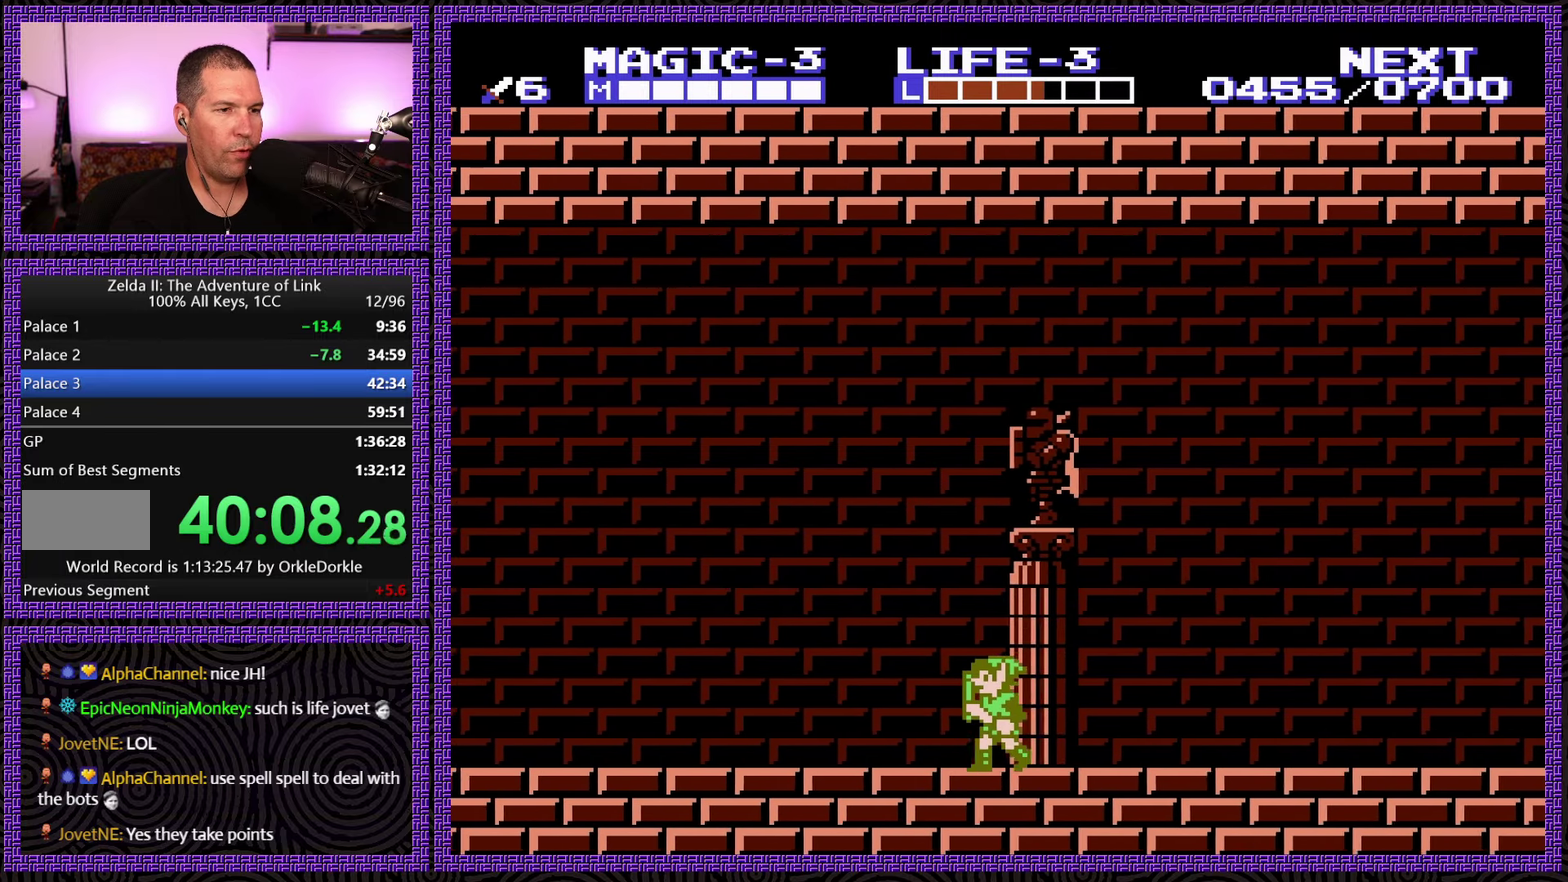
{"buttons": ["DPAD_LEFT"], "events": []}
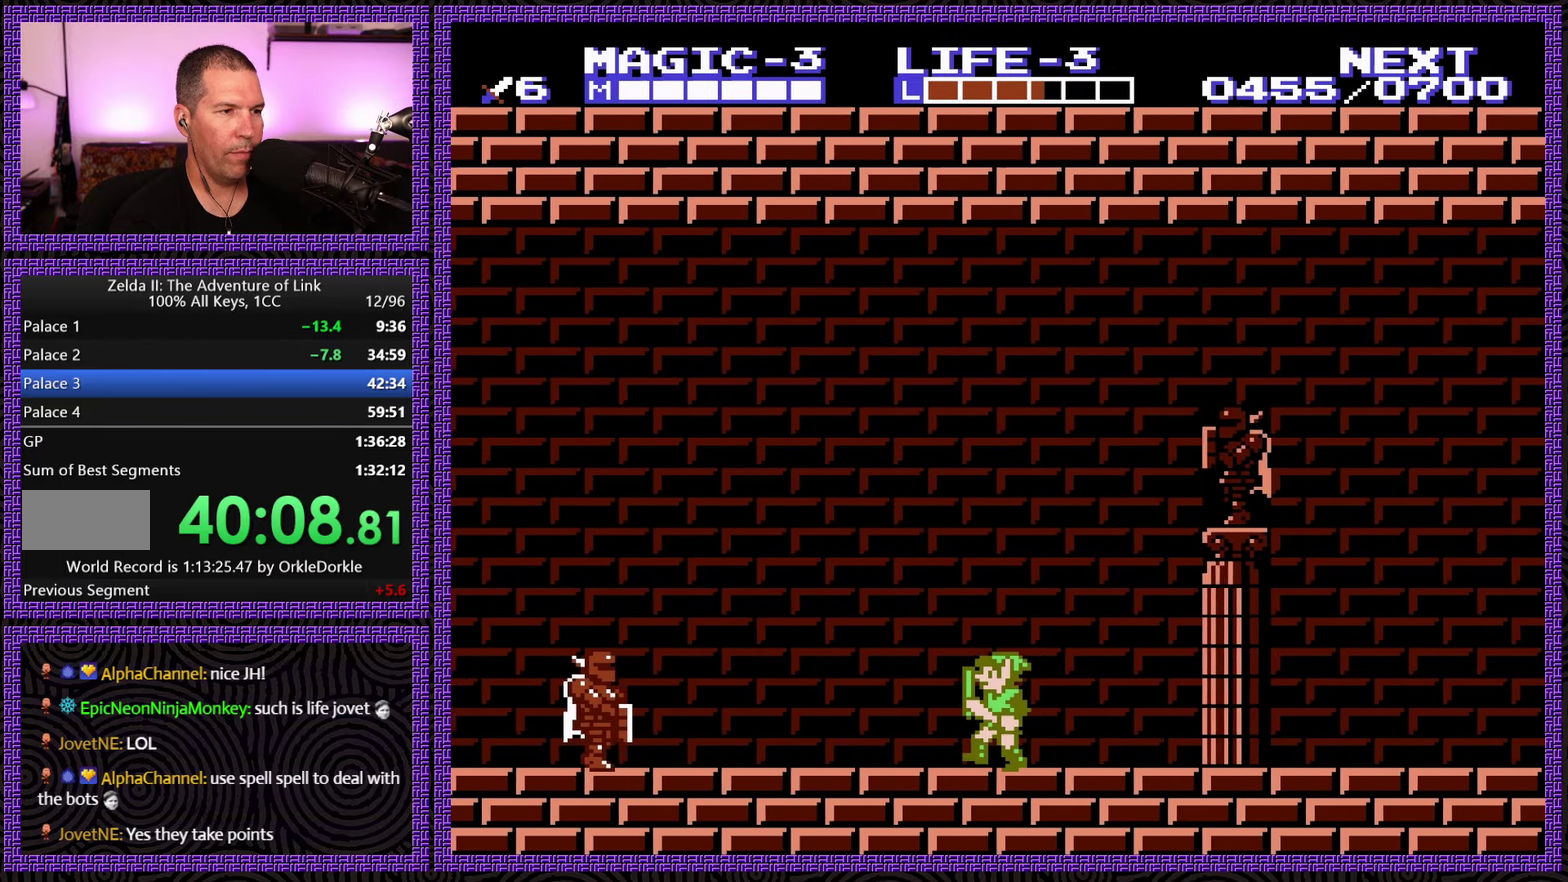
{"buttons": ["DPAD_LEFT"], "events": [[300, "A", "down"], [367, "DPAD_LEFT", "up"], [417, "A", "up"], [467, "DPAD_LEFT", "down"]]}
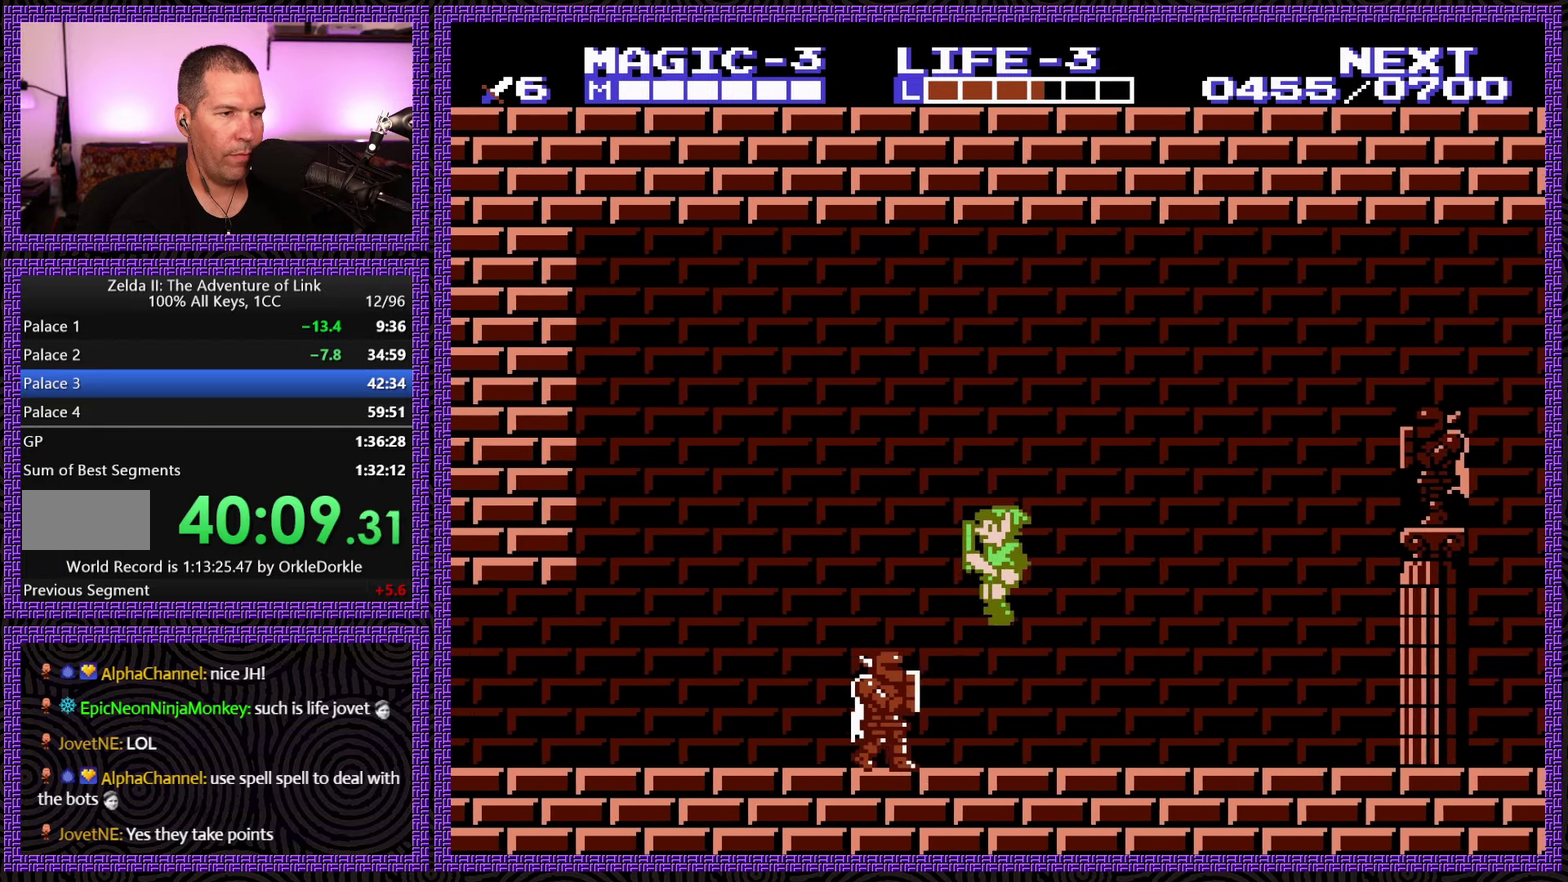
{"buttons": ["DPAD_LEFT"], "events": [[117, "DPAD_LEFT", "up"], [133, "B", "down"], [417, "B", "up"], [483, "DPAD_LEFT", "down"]]}
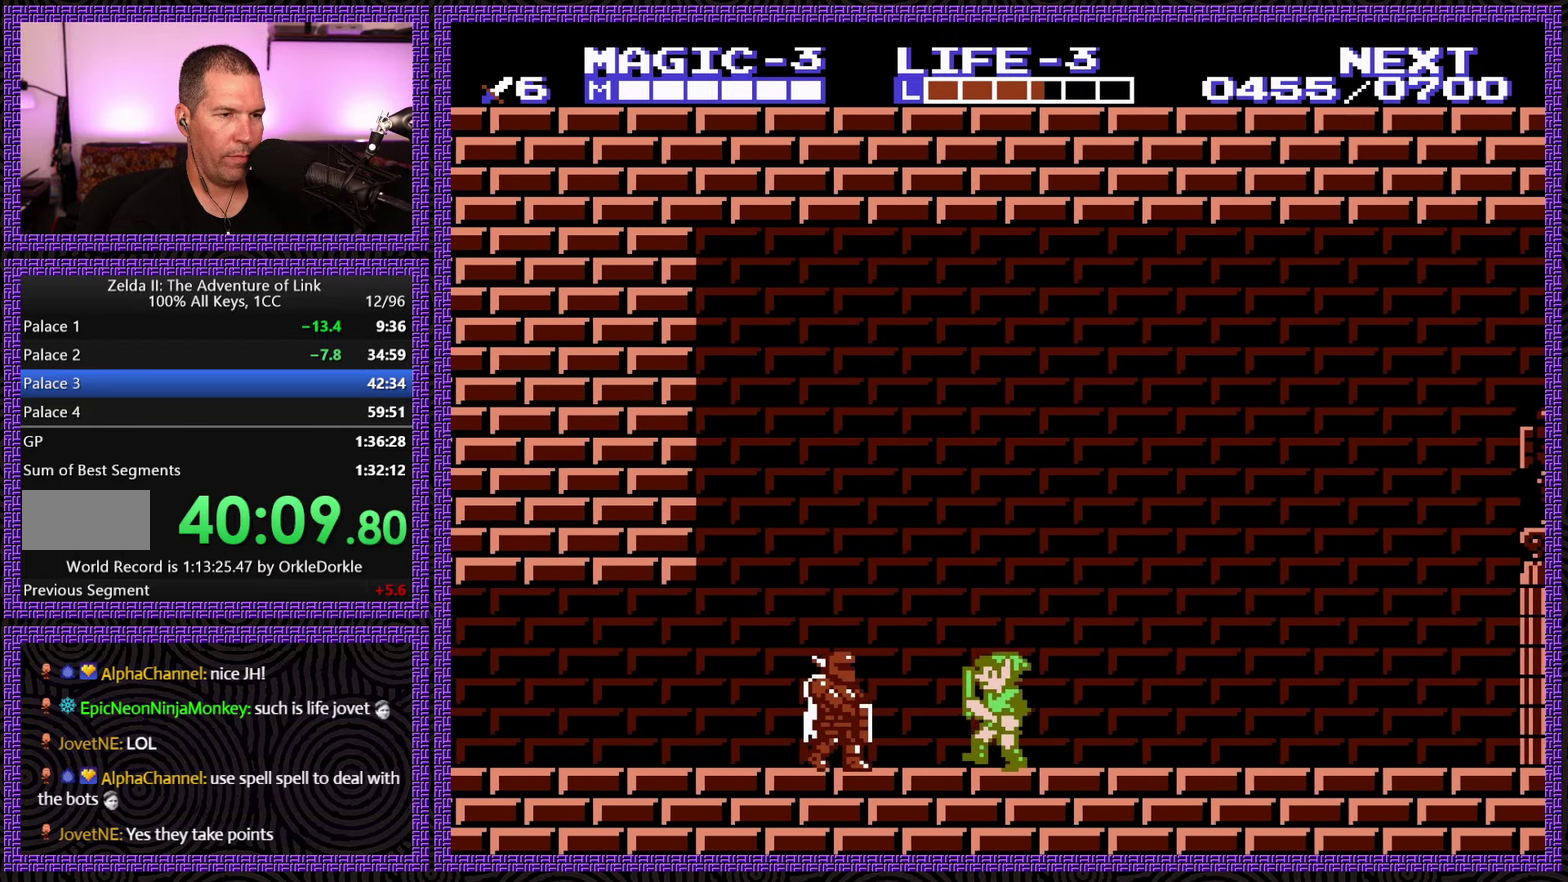
{"buttons": ["B"], "events": [[67, "A", "down"], [183, "A", "up"], [217, "DPAD_LEFT", "up"], [367, "B", "down"]]}
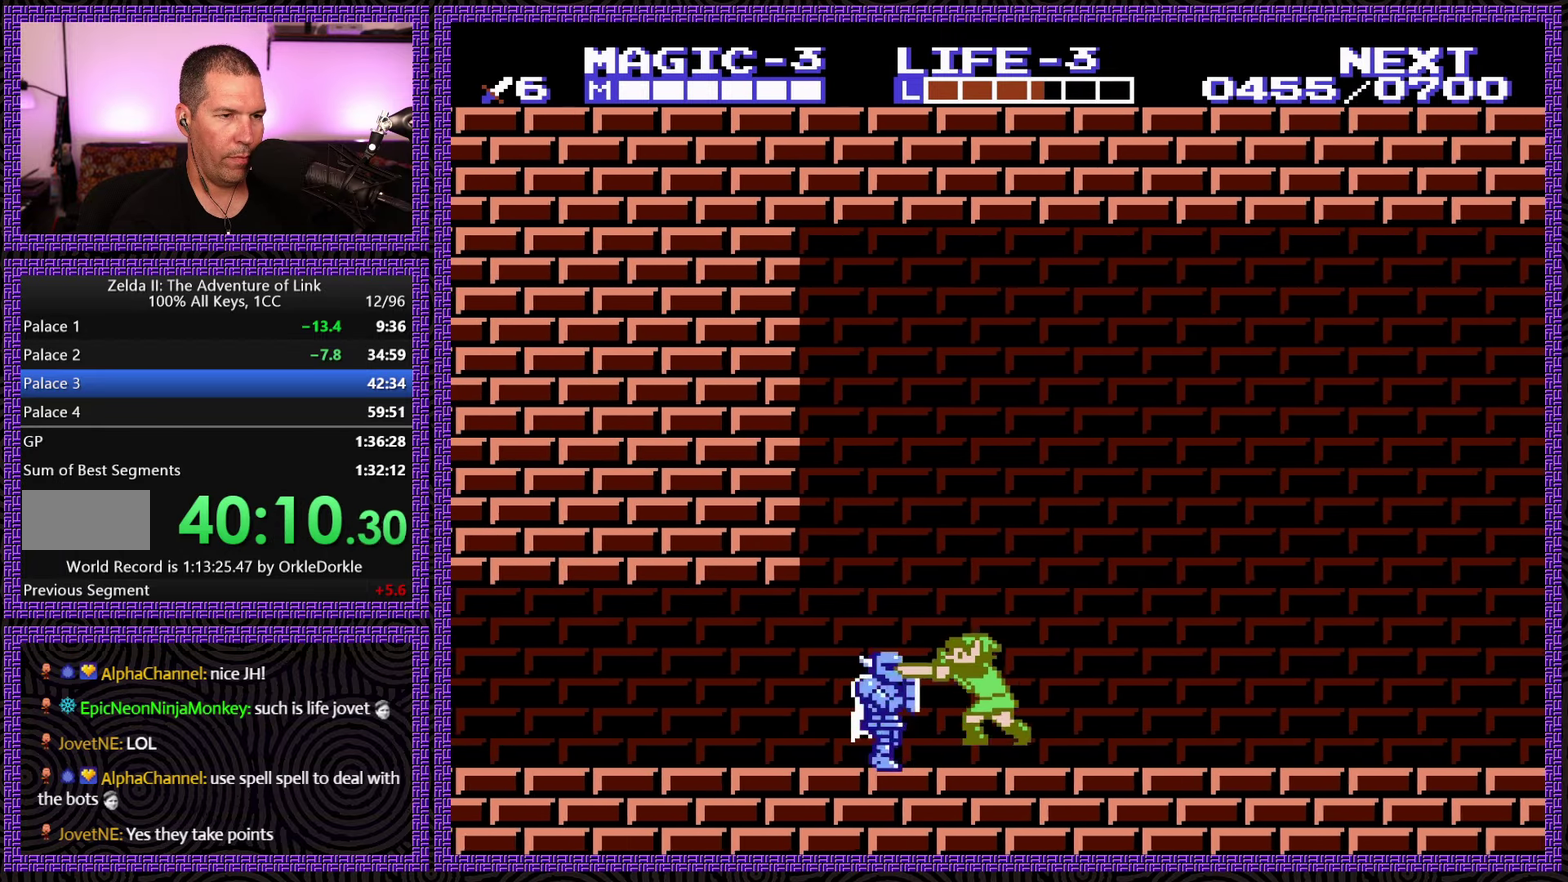
{"buttons": ["DPAD_LEFT"], "events": [[17, "DPAD_LEFT", "down"], [83, "B", "up"]]}
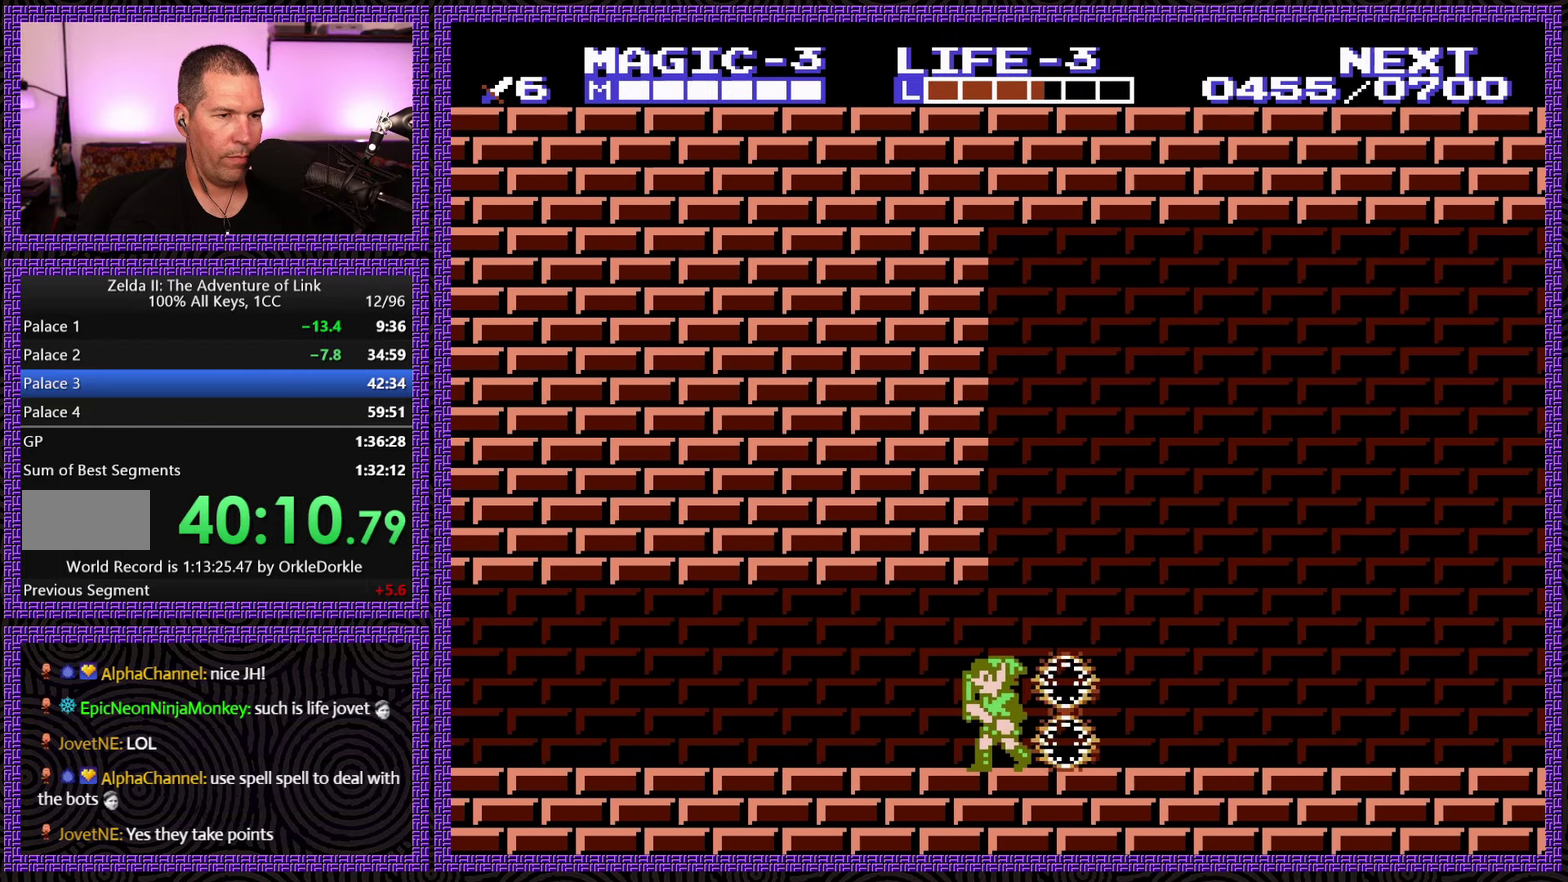
{"buttons": ["DPAD_LEFT"], "events": []}
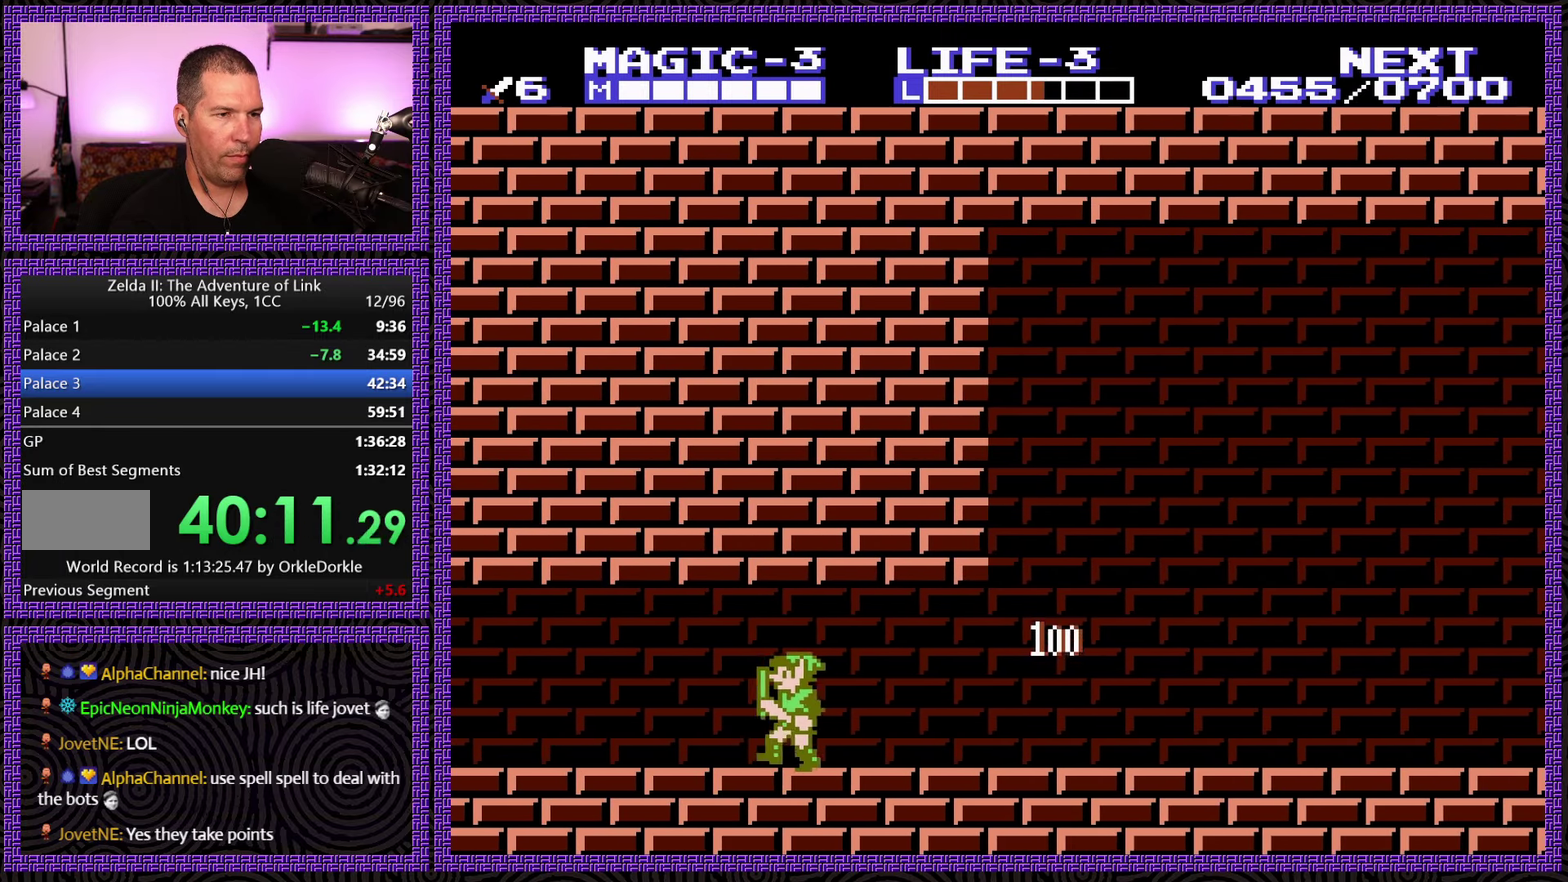
{"buttons": ["DPAD_LEFT"], "events": []}
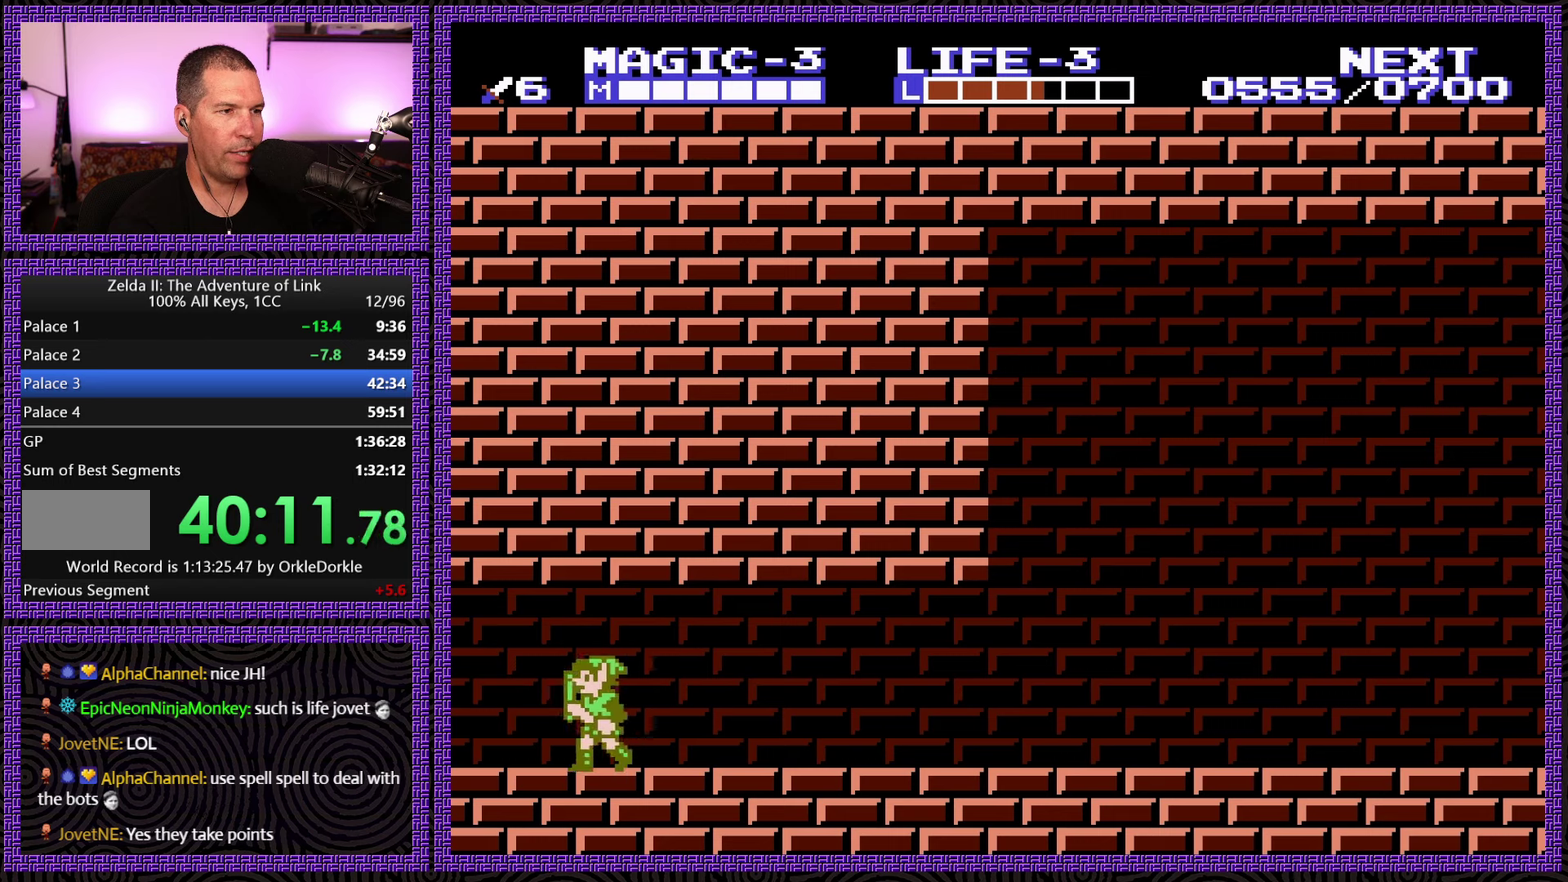
{"buttons": ["DPAD_LEFT"], "events": [[84, "A", "down"], [250, "A", "up"]]}
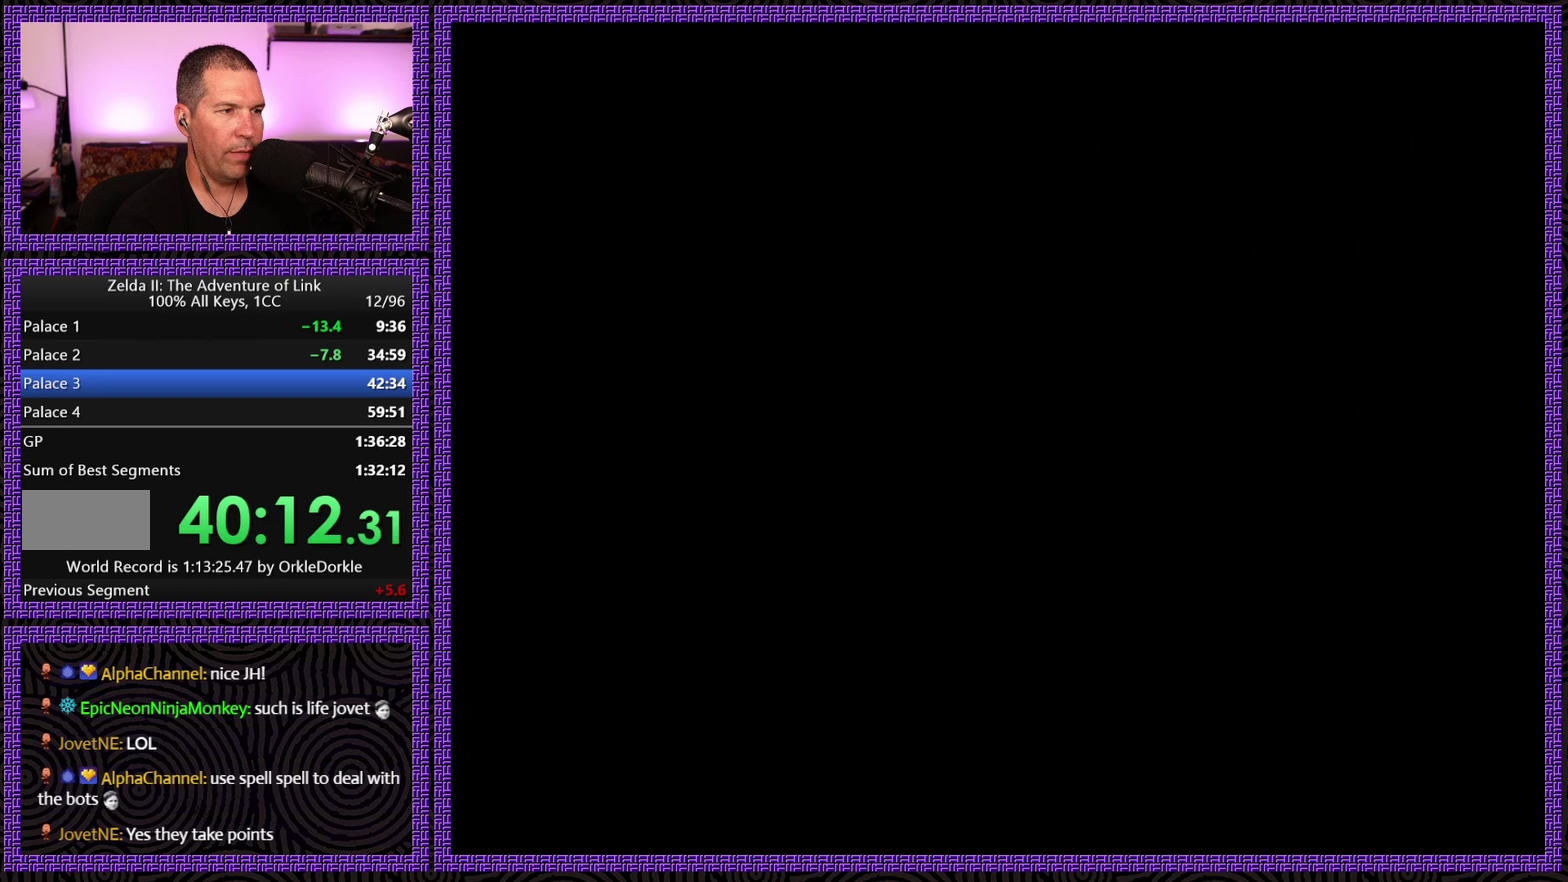
{"buttons": ["DPAD_LEFT"], "events": []}
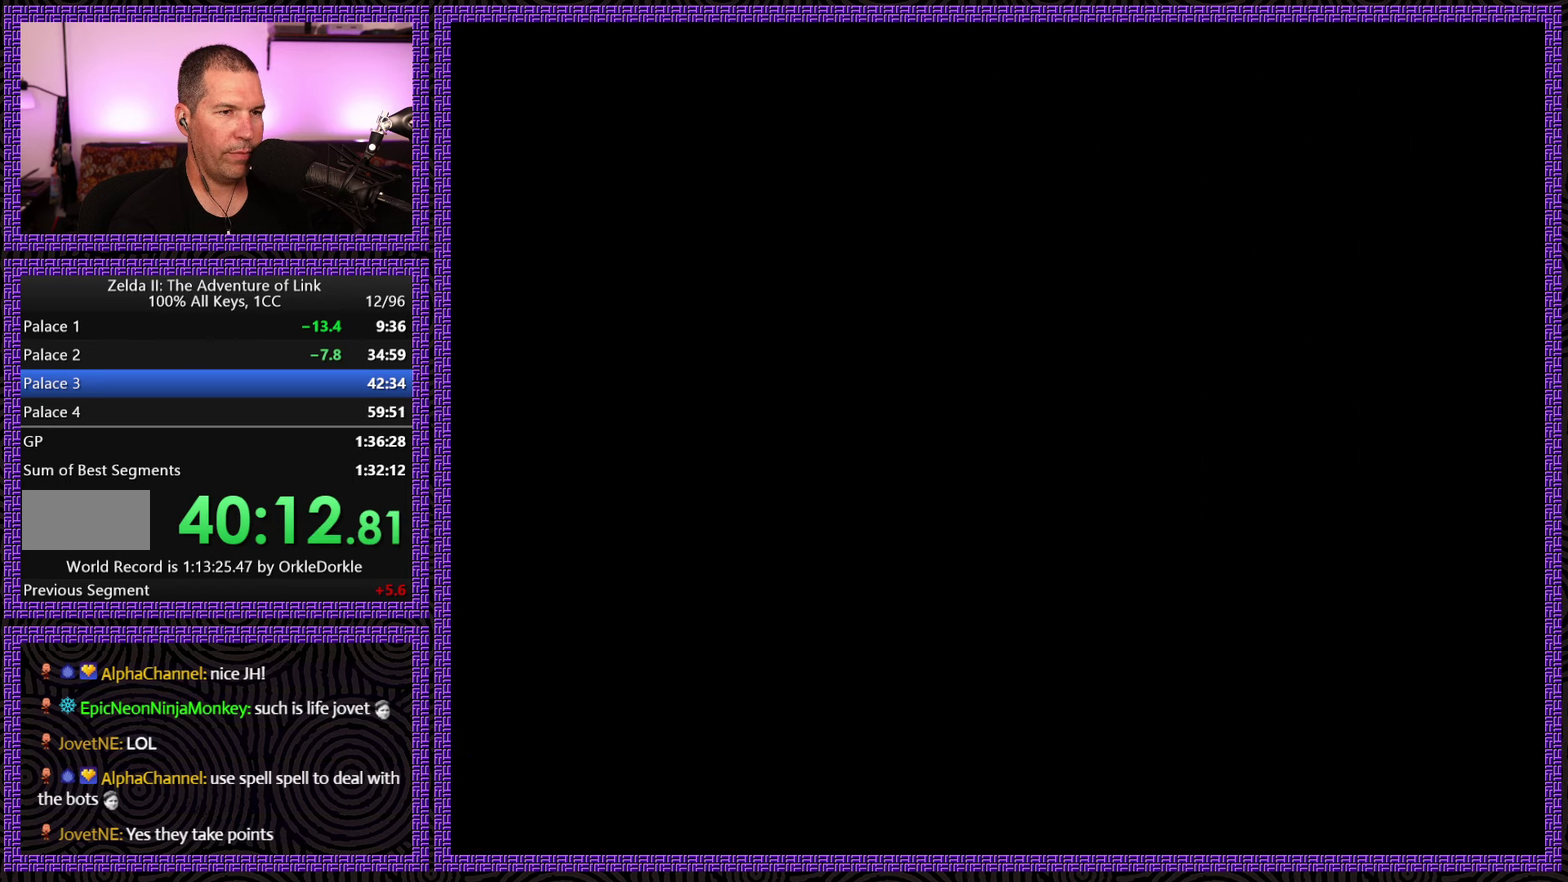
{"buttons": ["DPAD_LEFT"], "events": []}
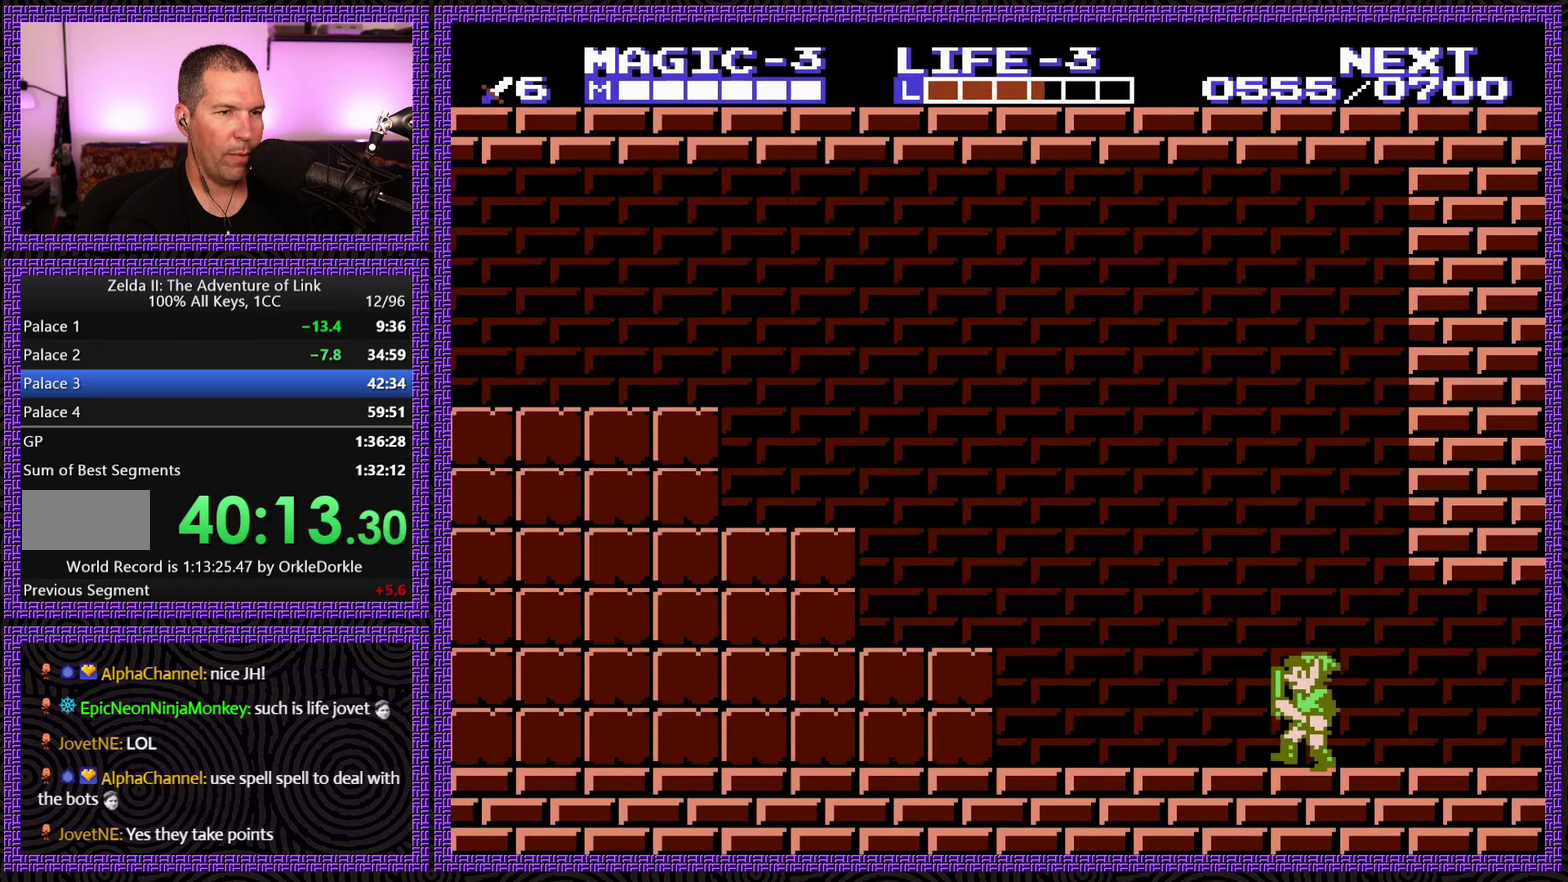
{"buttons": ["DPAD_LEFT"], "events": [[350, "A", "down"], [500, "A", "up"]]}
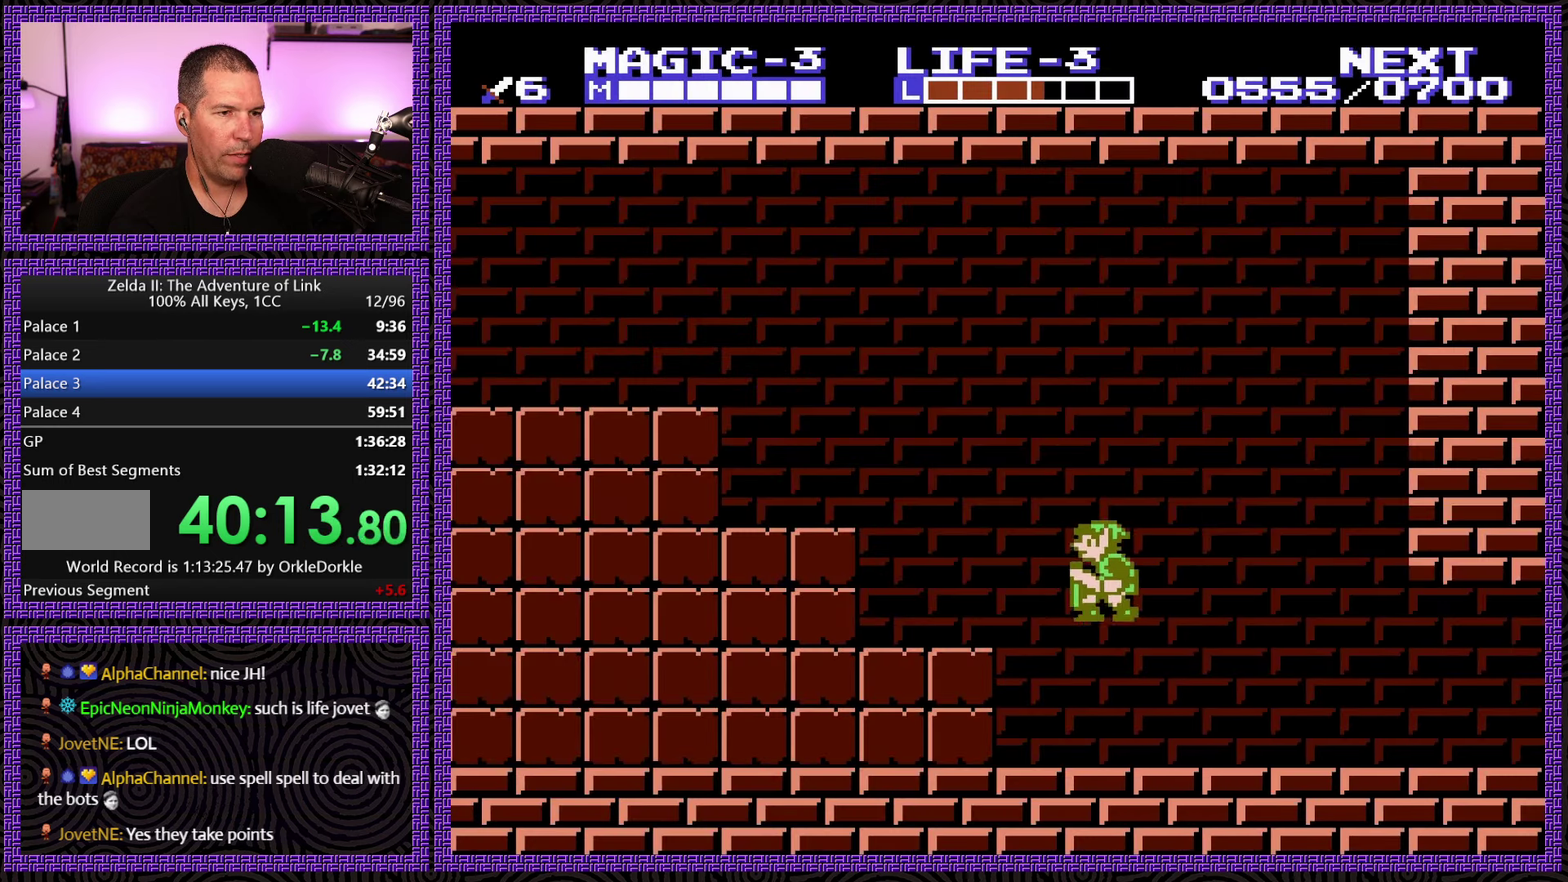
{"buttons": ["A", "DPAD_LEFT"], "events": [[367, "A", "down"]]}
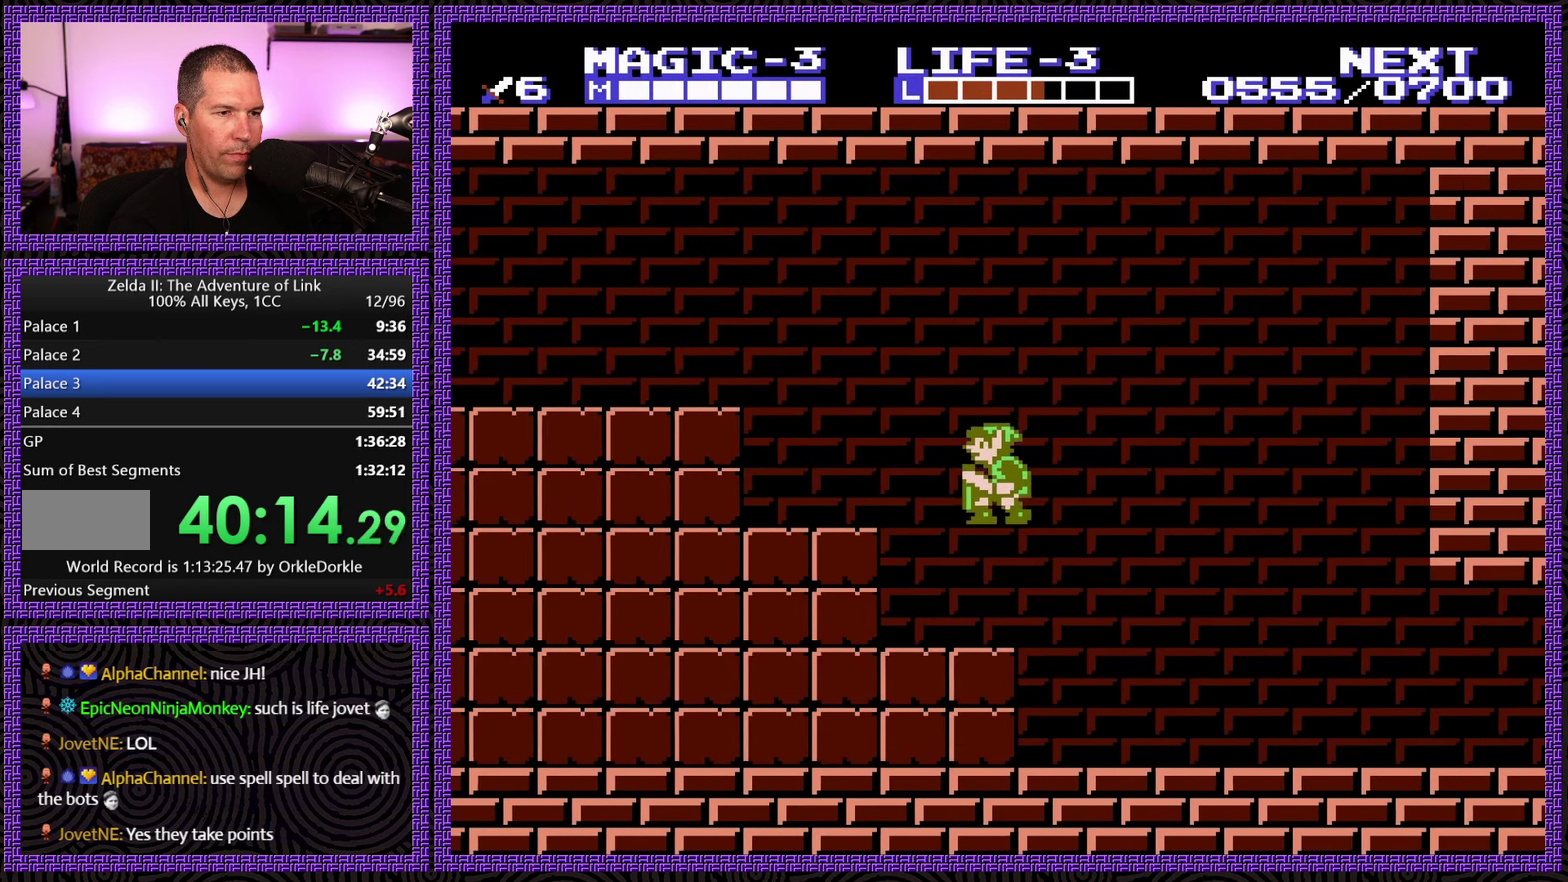
{"buttons": ["DPAD_LEFT"], "events": [[100, "A", "up"]]}
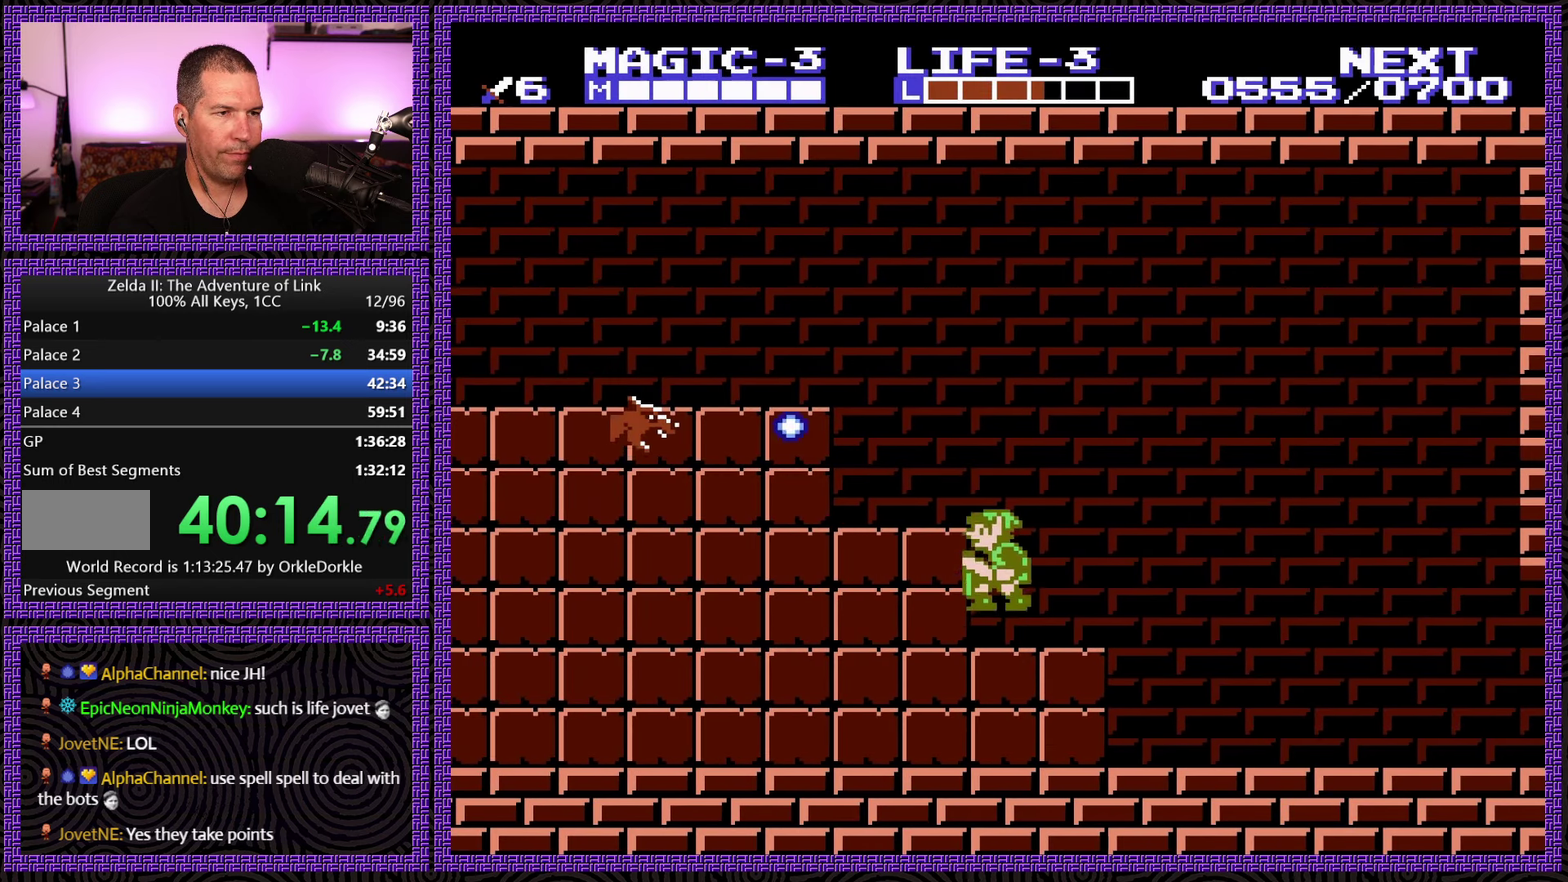
{"buttons": ["DPAD_LEFT"], "events": [[17, "A", "down"], [300, "A", "up"]]}
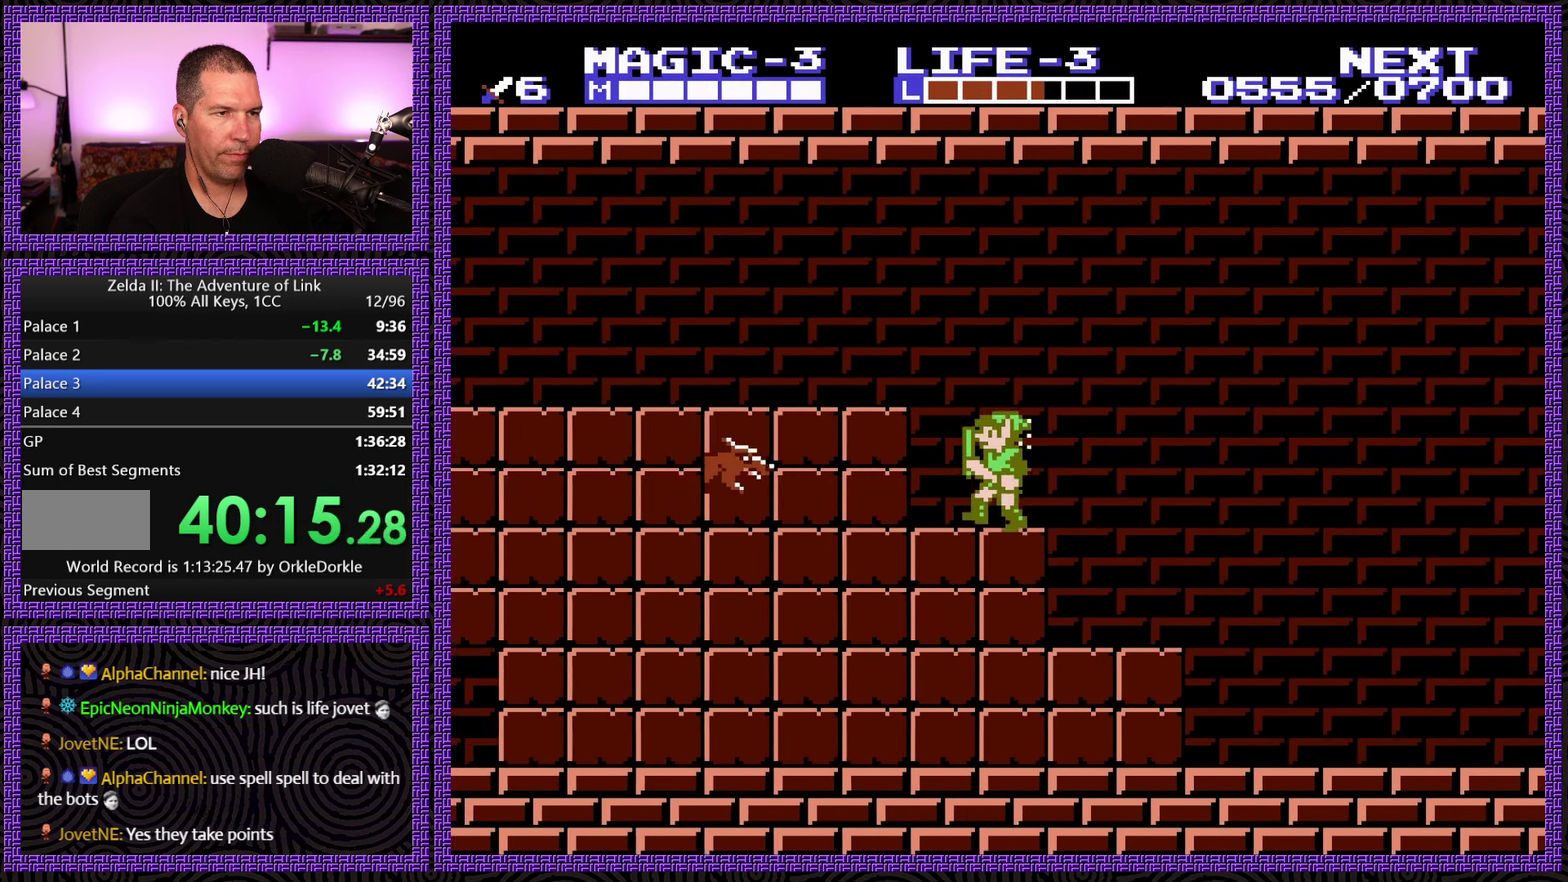
{"buttons": ["DPAD_LEFT"], "events": [[84, "A", "down"], [400, "A", "up"]]}
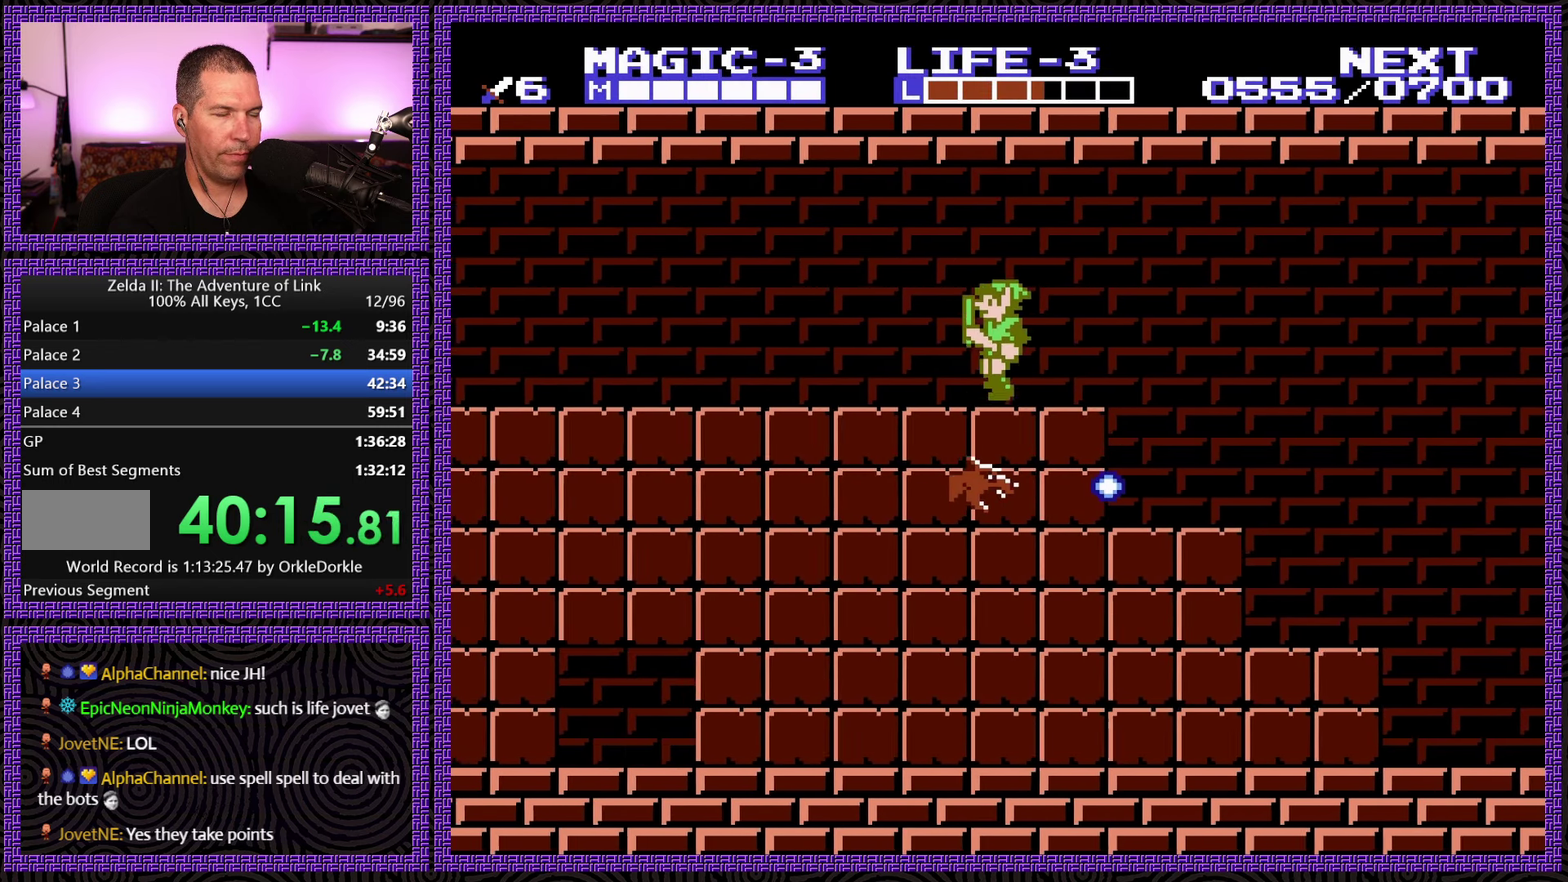
{"buttons": ["DPAD_LEFT"], "events": []}
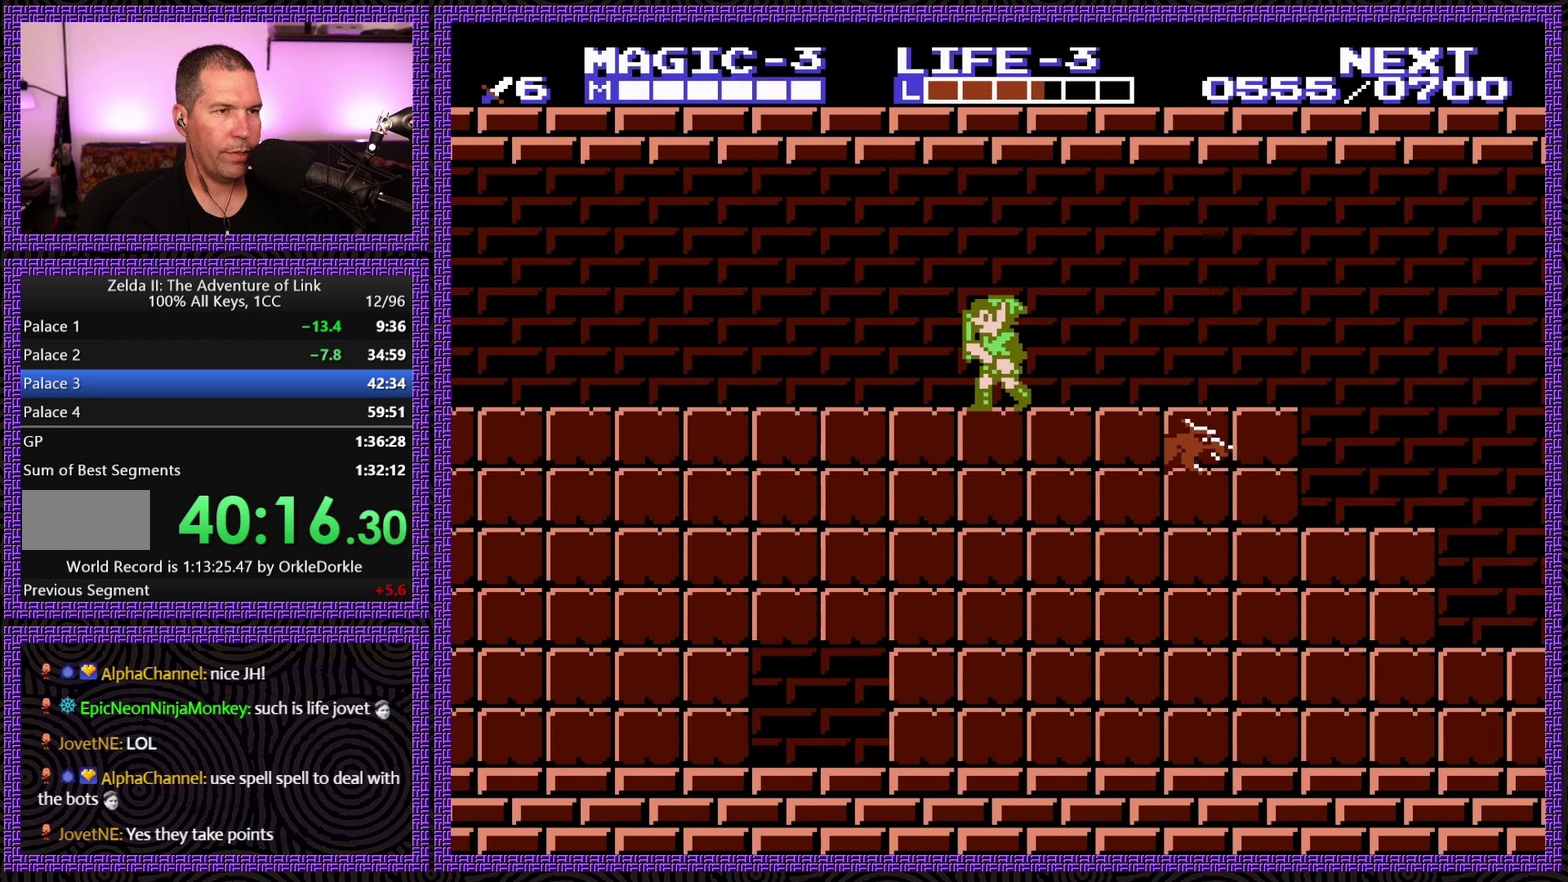
{"buttons": ["DPAD_LEFT"], "events": []}
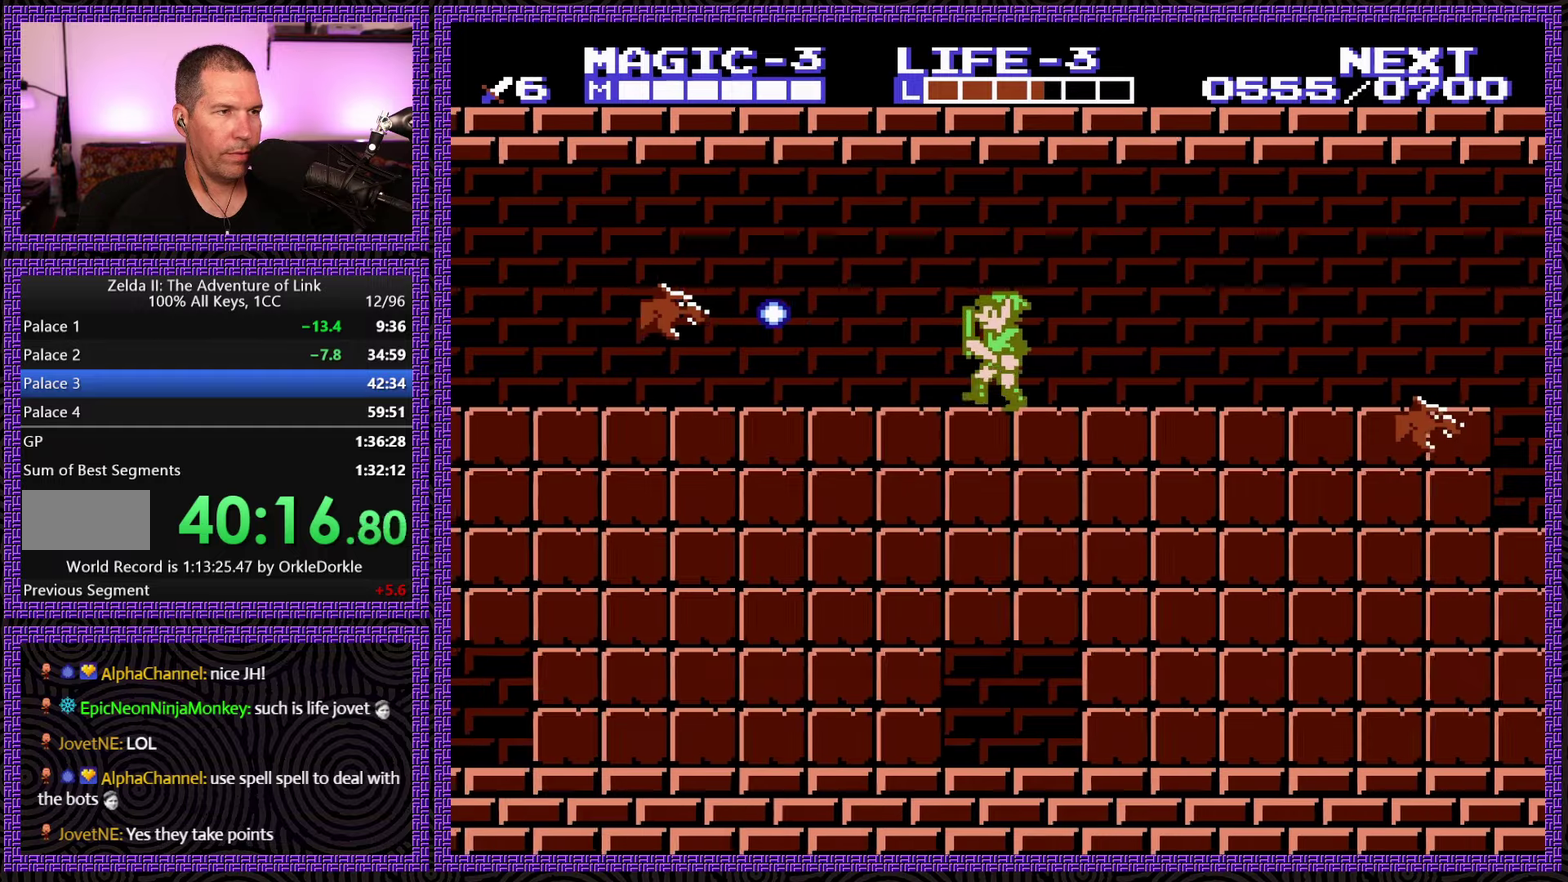
{"buttons": ["DPAD_DOWN"], "events": [[300, "A", "down"], [400, "A", "up"], [400, "DPAD_DOWN", "down"], [466, "DPAD_LEFT", "up"]]}
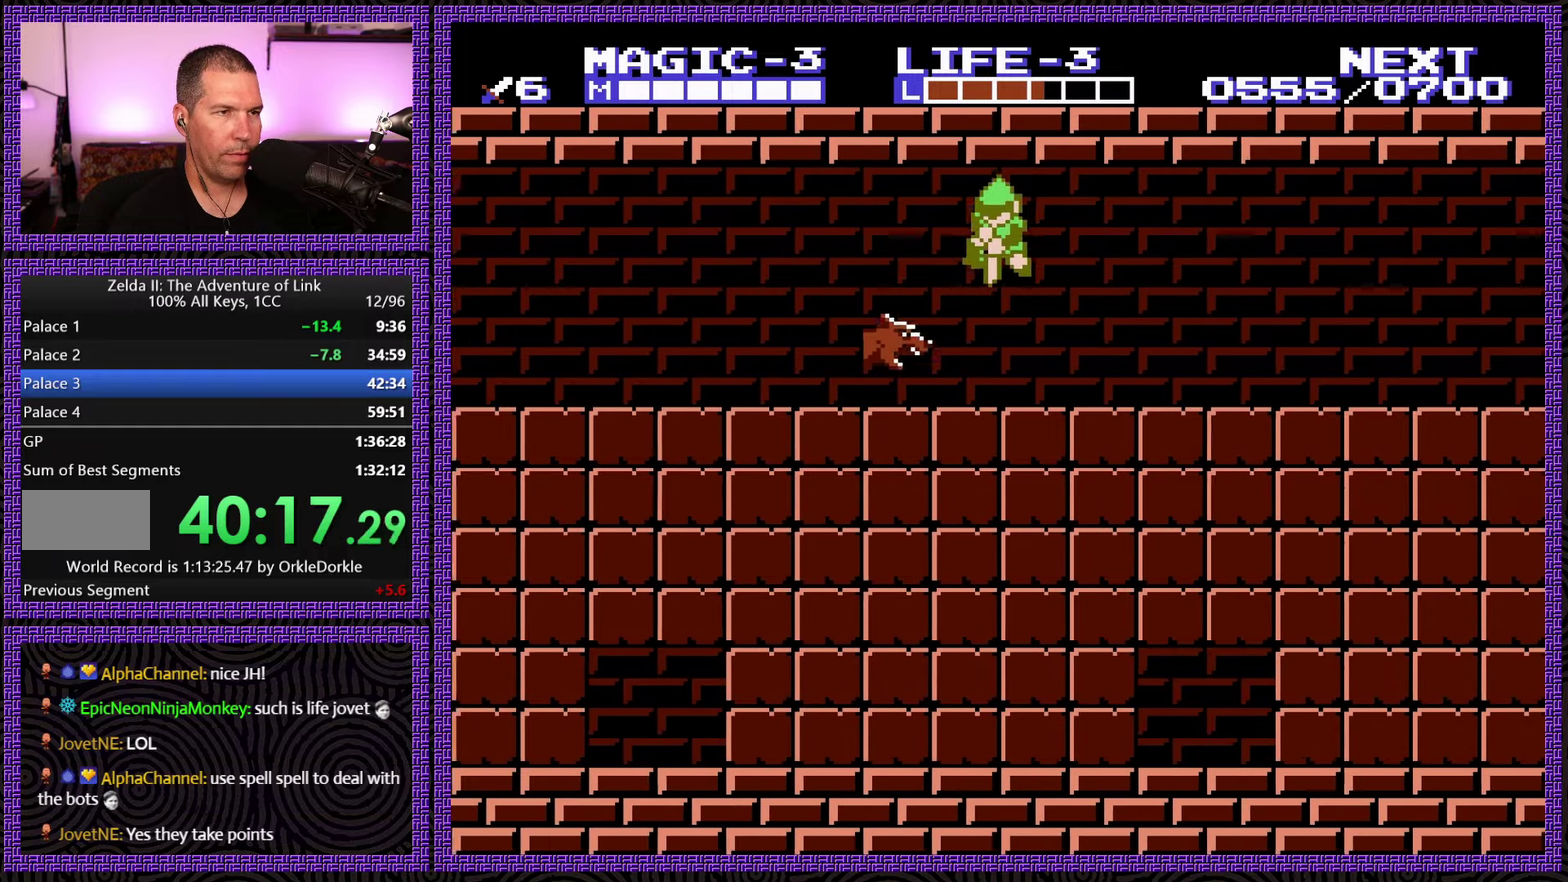
{"buttons": ["DPAD_LEFT"], "events": [[283, "DPAD_LEFT", "down"], [300, "DPAD_DOWN", "up"]]}
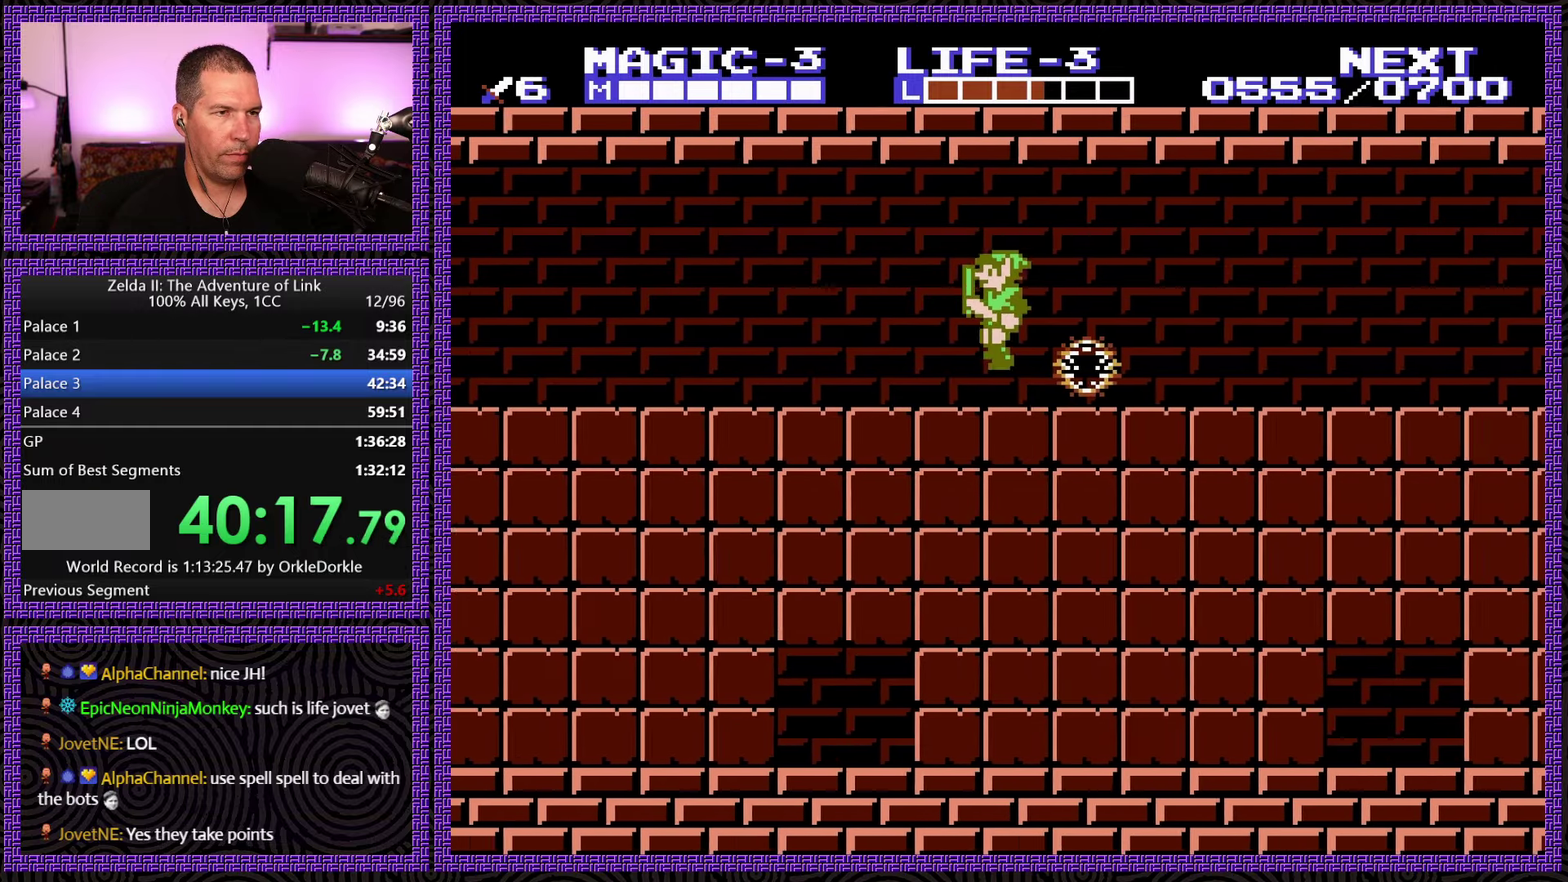
{"buttons": ["DPAD_LEFT"], "events": []}
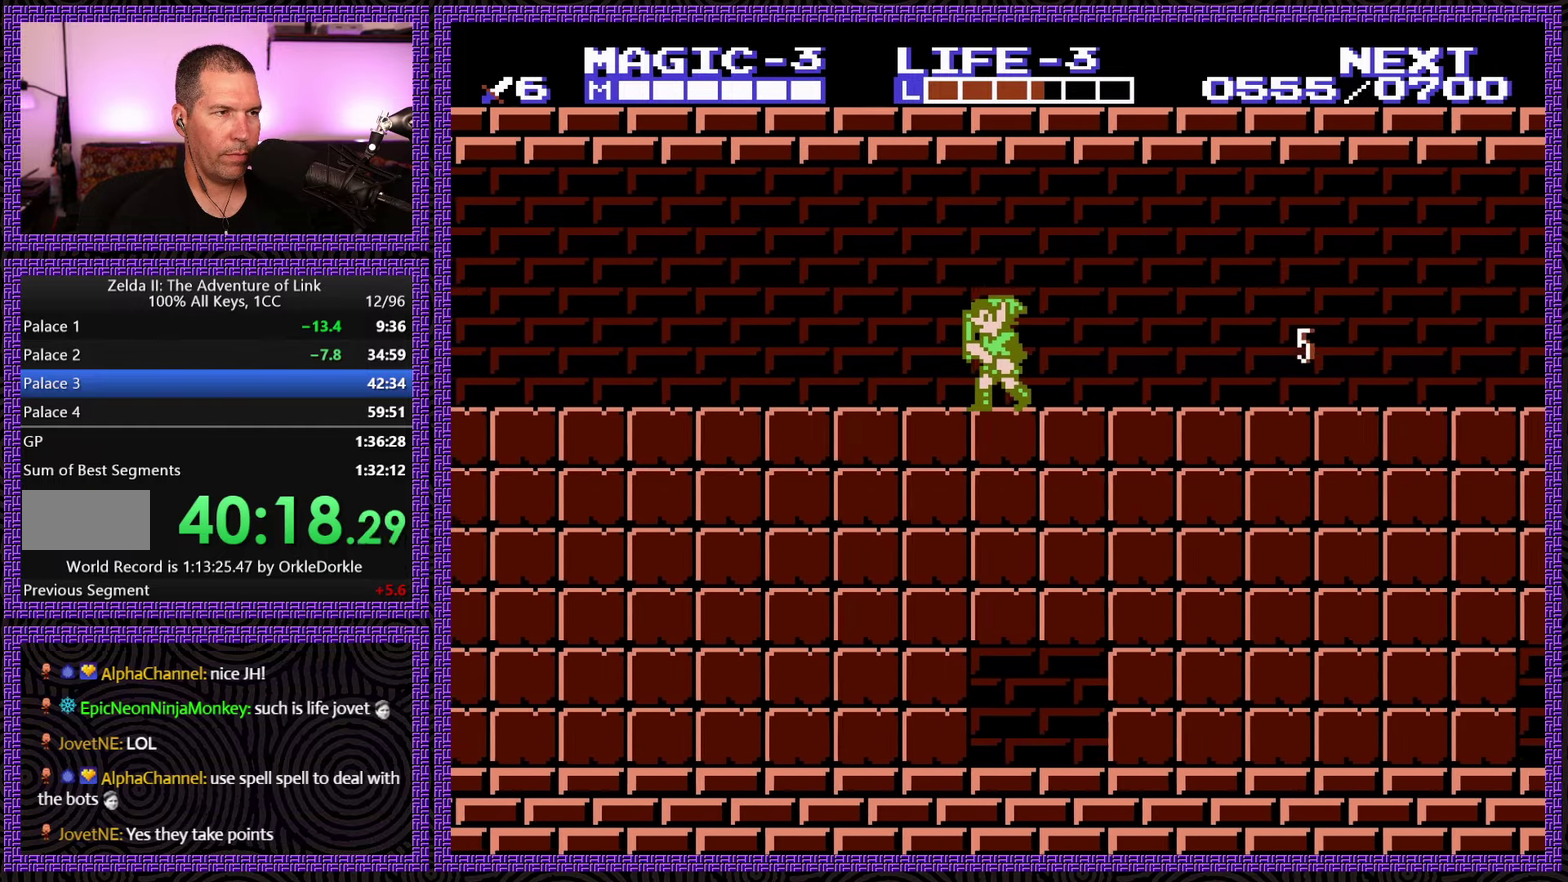
{"buttons": ["DPAD_LEFT"], "events": []}
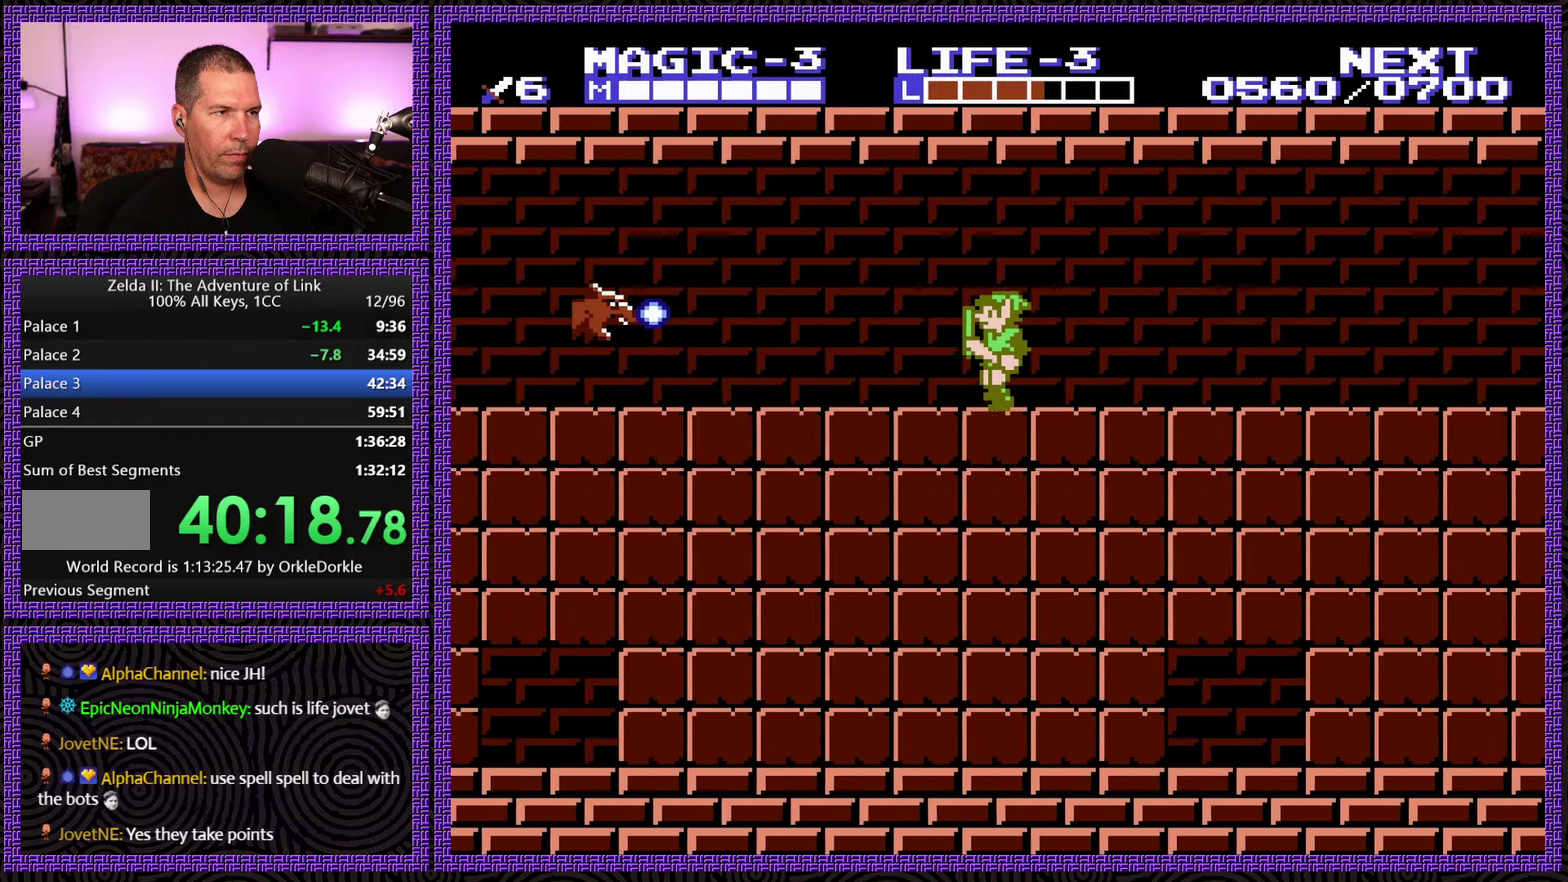
{"buttons": ["A", "DPAD_LEFT"], "events": [[466, "A", "down"]]}
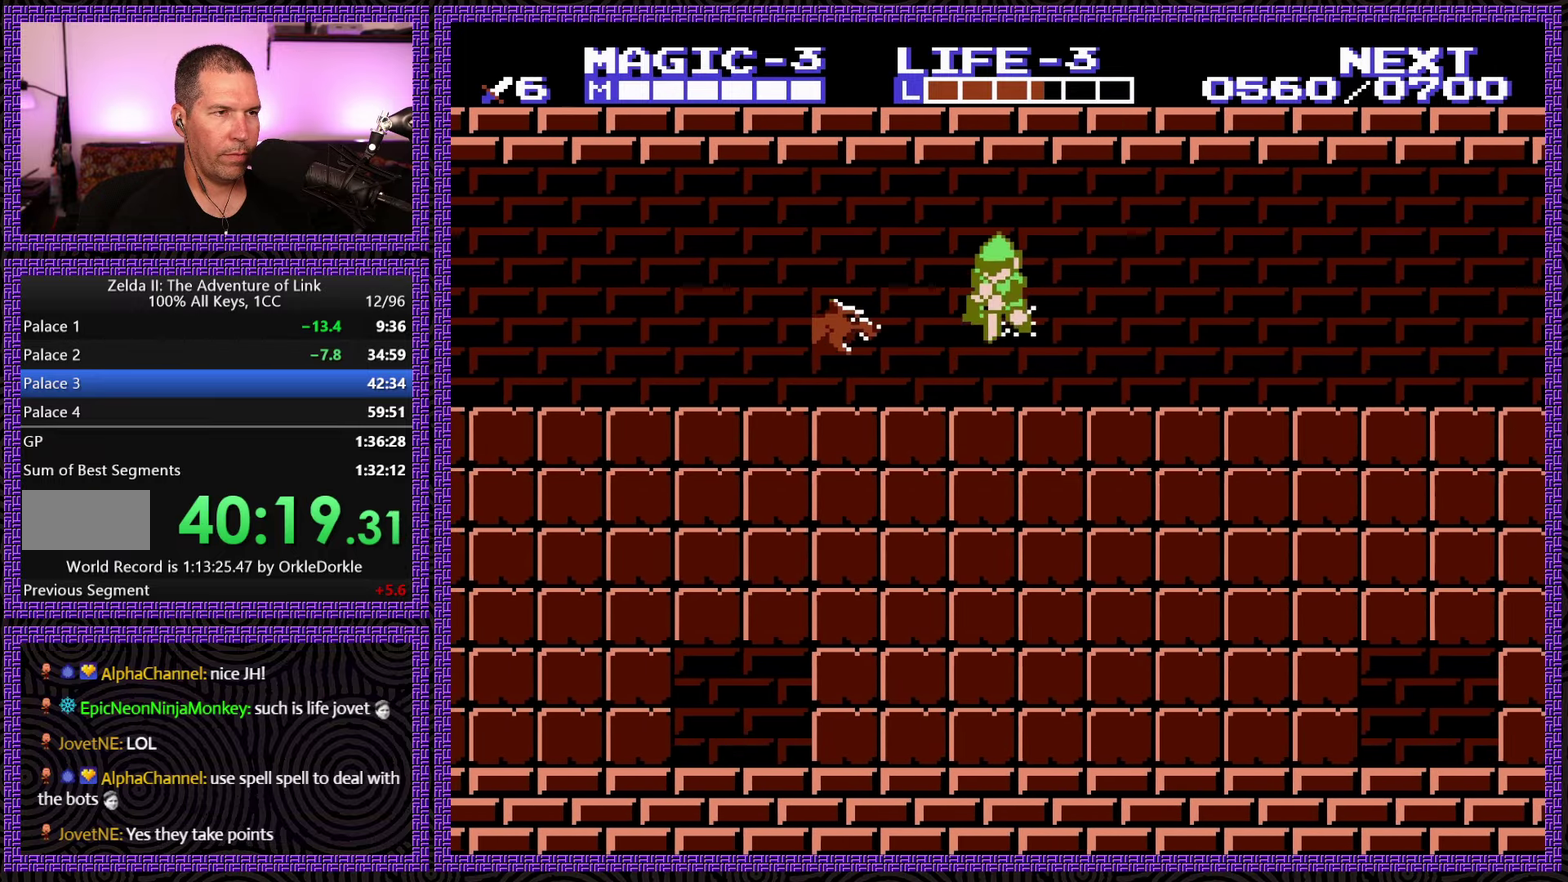
{"buttons": ["DPAD_LEFT"], "events": [[33, "DPAD_DOWN", "down"], [83, "A", "up"], [166, "DPAD_LEFT", "up"], [350, "DPAD_LEFT", "down"], [450, "DPAD_DOWN", "up"]]}
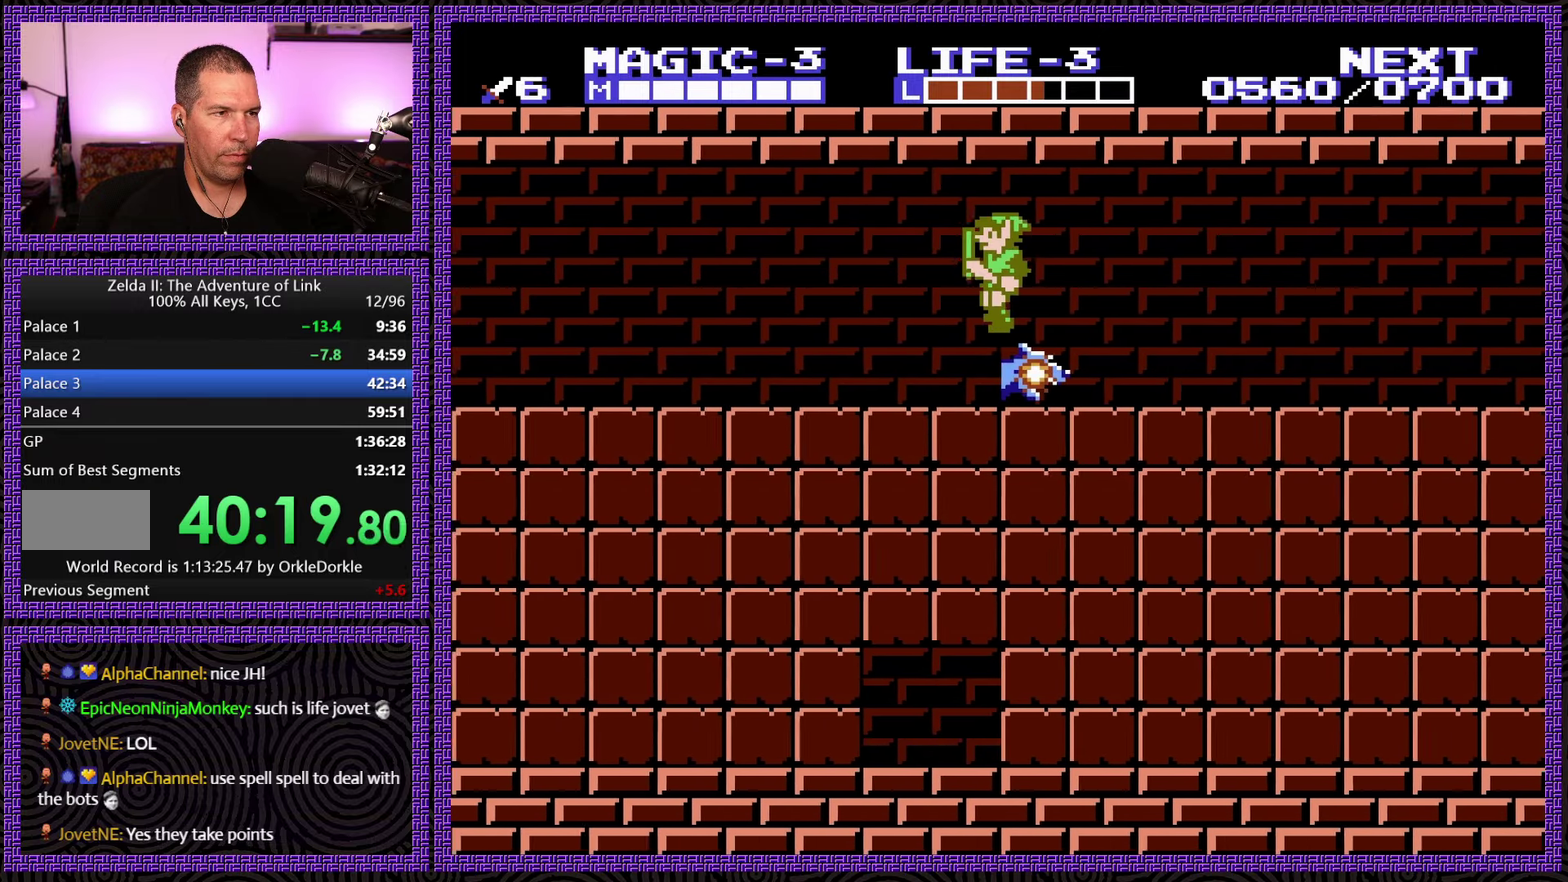
{"buttons": ["DPAD_LEFT"], "events": []}
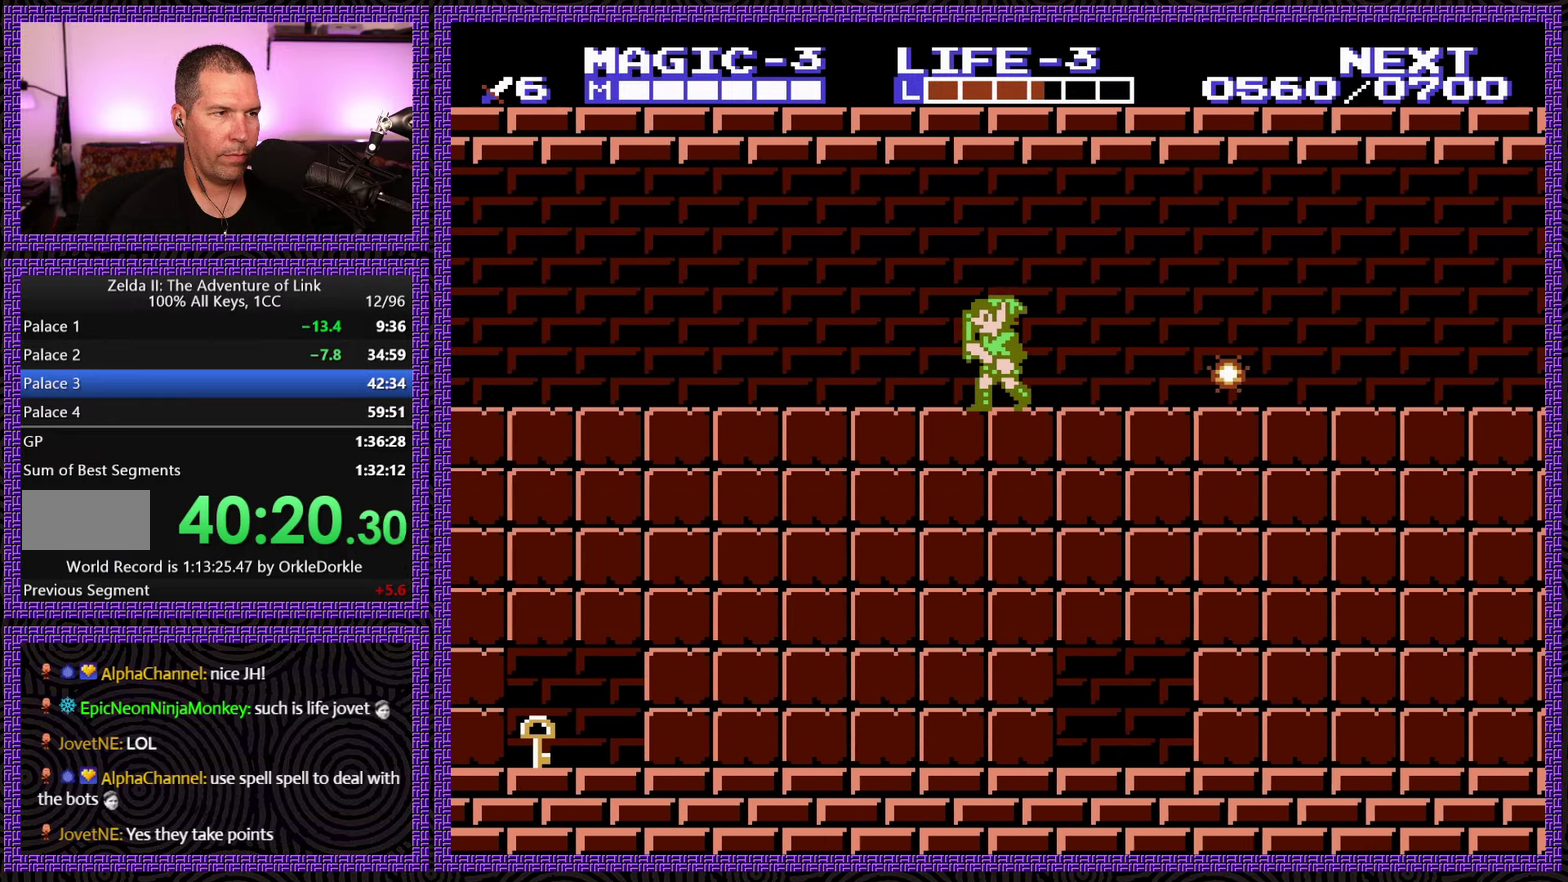
{"buttons": ["DPAD_LEFT"], "events": []}
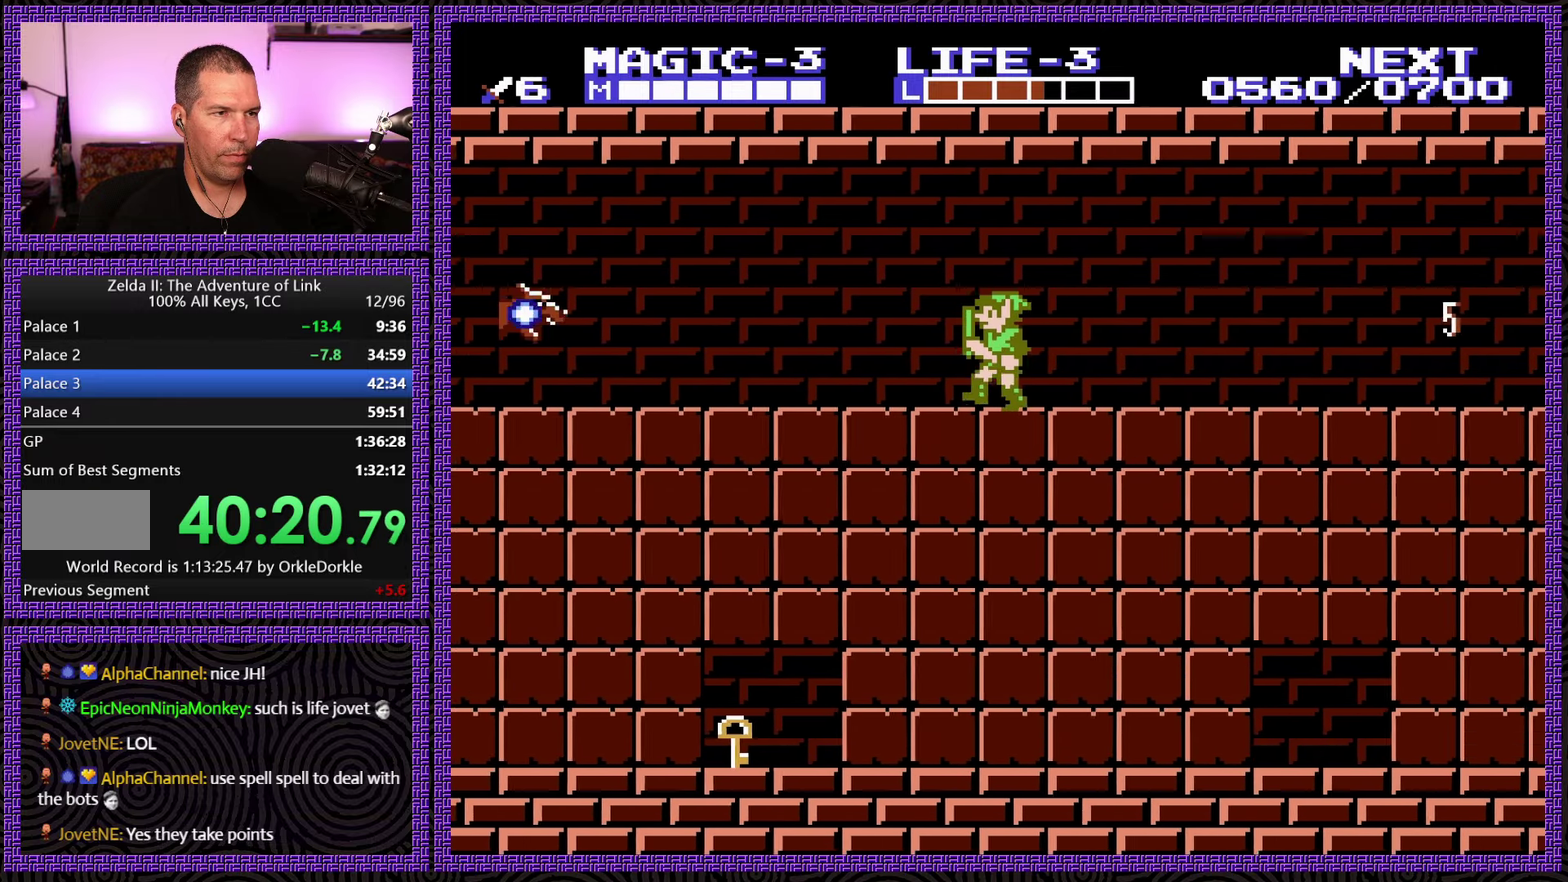
{"buttons": ["DPAD_DOWN"], "events": [[183, "DPAD_LEFT", "up"], [300, "DPAD_RIGHT", "down"], [400, "DPAD_RIGHT", "up"], [500, "DPAD_DOWN", "down"]]}